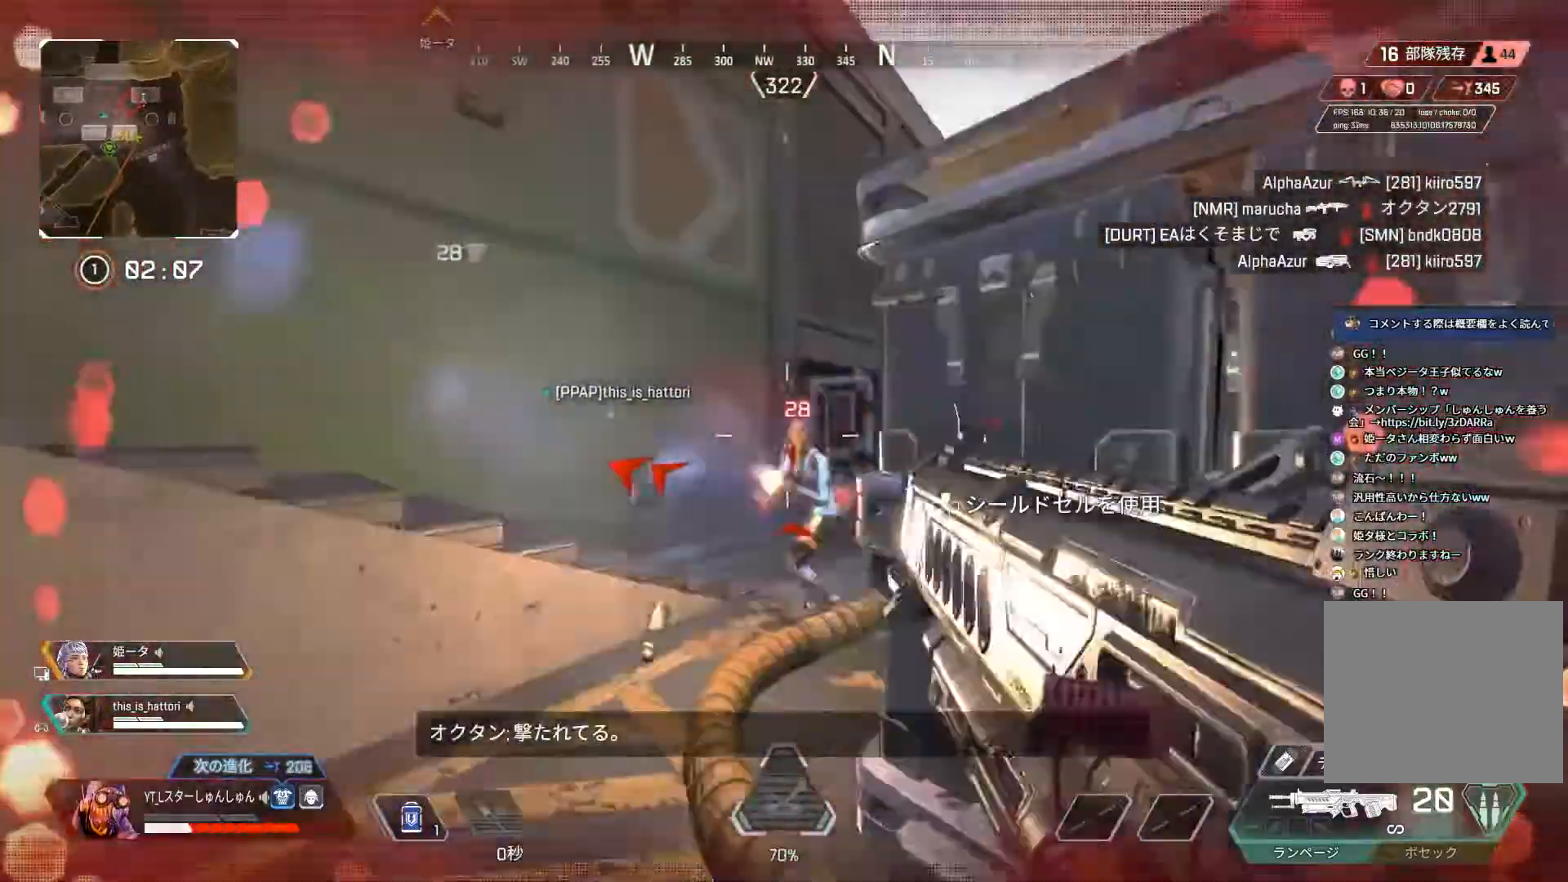
Gameplay with a controller (PlayStation layout); each line is a JSON object with the inputs held at the frame after it. "events" lists button and stick changes between this image and that frame as [ms after this image, input, new state], when the widget could be followed in between.
{"buttons": ["R1"], "left_stick": "left", "right_stick": "up", "events": [[83, "left_stick", "left"], [150, "right_stick", "down"], [250, "right_stick", "right"], [333, "right_stick", "center"], [417, "right_stick", "left"], [500, "right_stick", "up"]]}
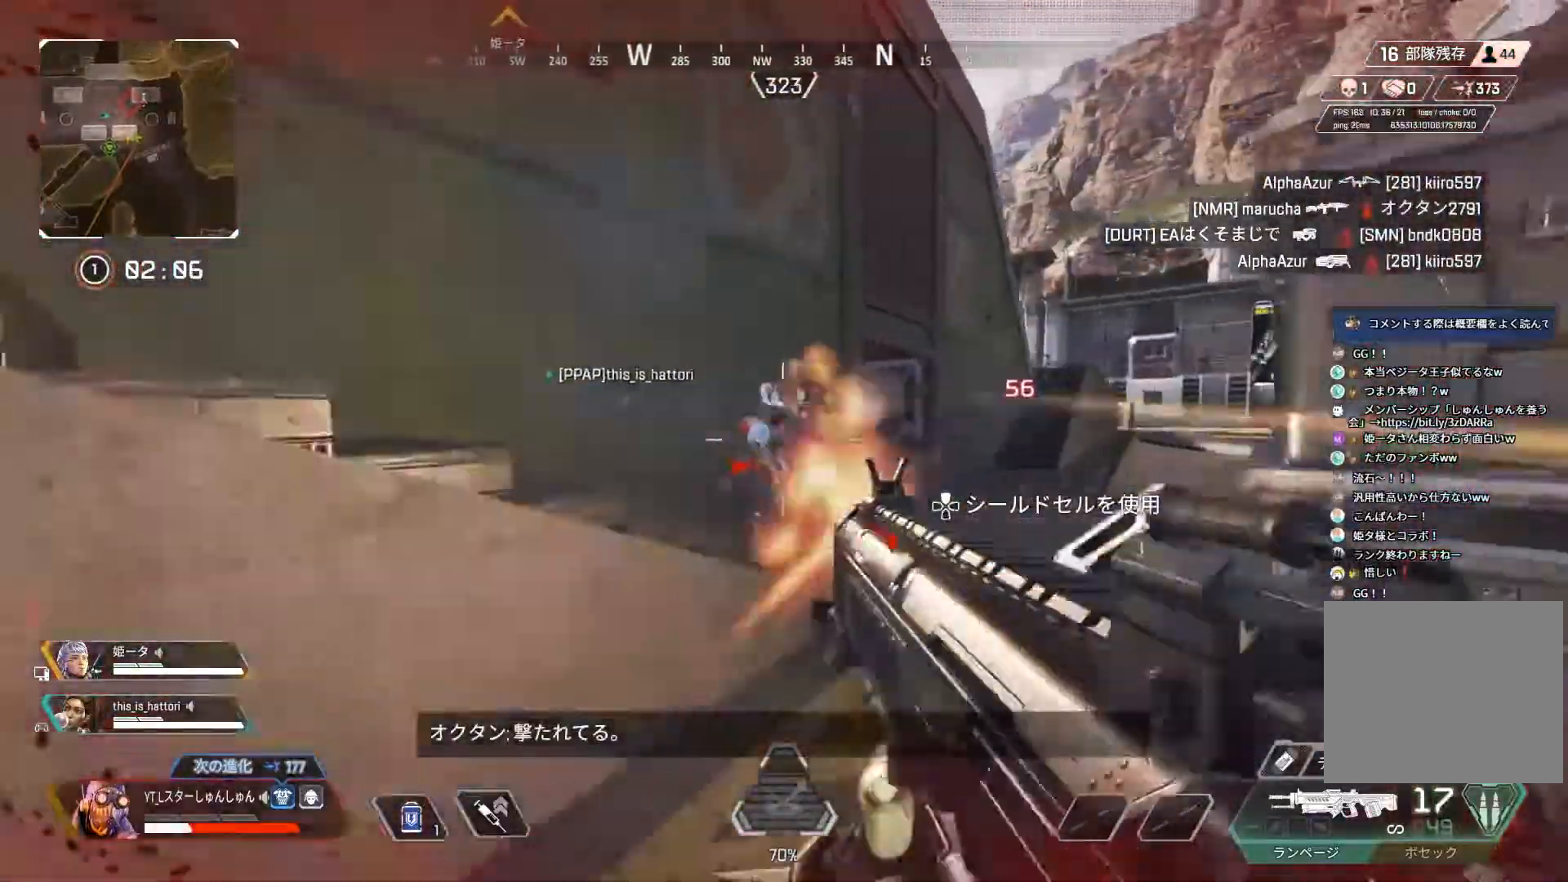
{"buttons": ["R1"], "left_stick": "right", "right_stick": "center", "events": [[83, "right_stick", "center"], [133, "left_stick", "up-right"], [183, "left_stick", "right"], [283, "right_stick", "left"], [367, "R3", "down"], [367, "right_stick", "up-left"], [500, "R3", "up"], [500, "right_stick", "center"]]}
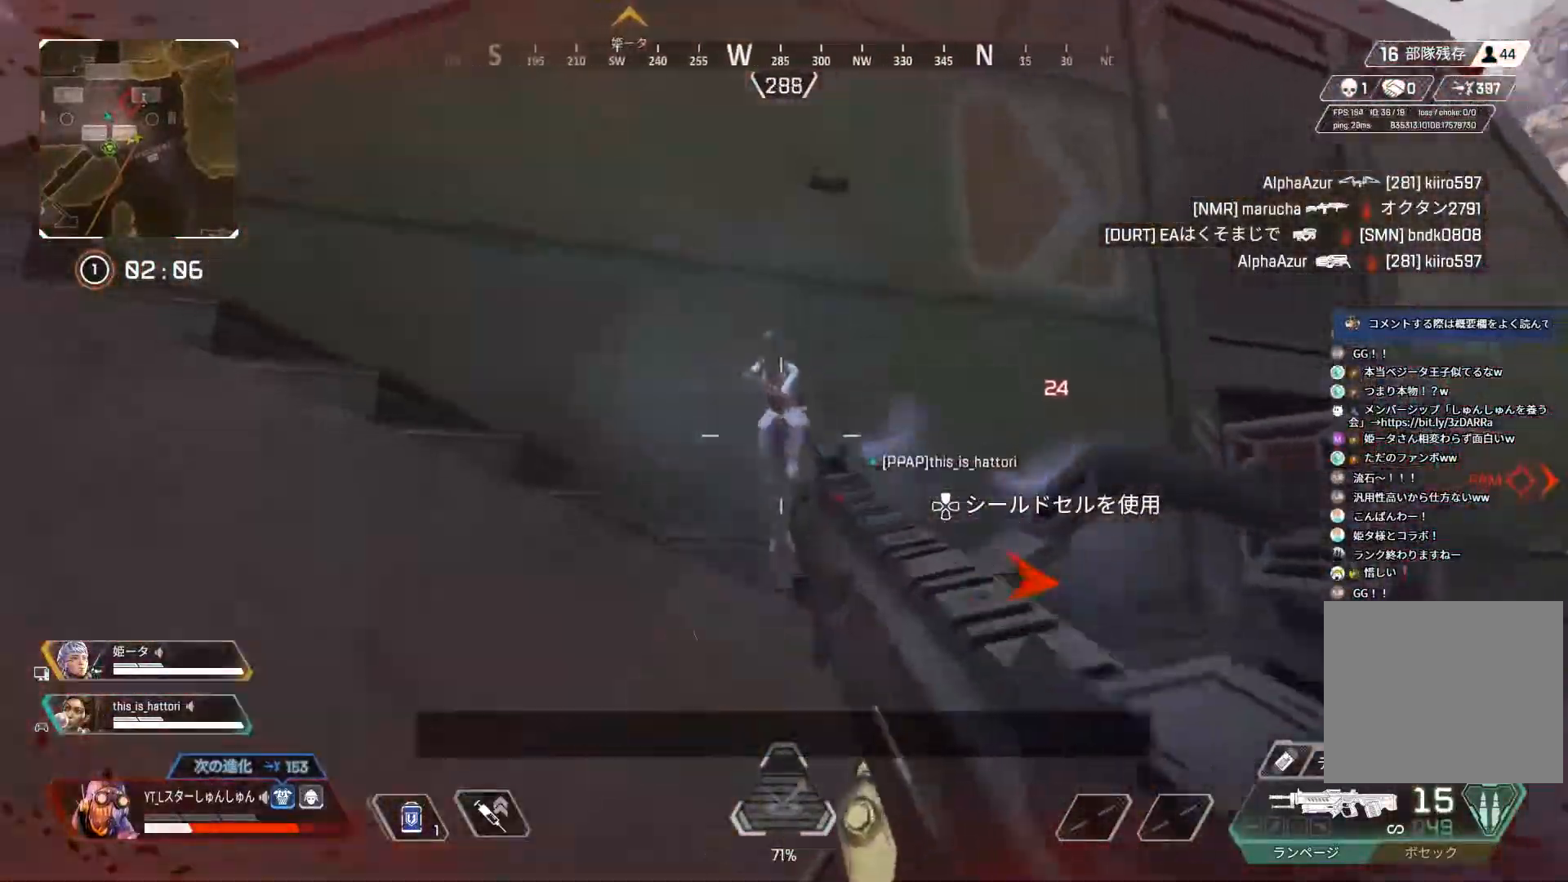
{"buttons": ["R1"], "left_stick": "right", "right_stick": "left", "events": [[150, "left_stick", "up-right"], [150, "right_stick", "left"], [367, "R3", "down"], [367, "right_stick", "up"], [383, "left_stick", "right"], [417, "R3", "up"], [467, "right_stick", "left"]]}
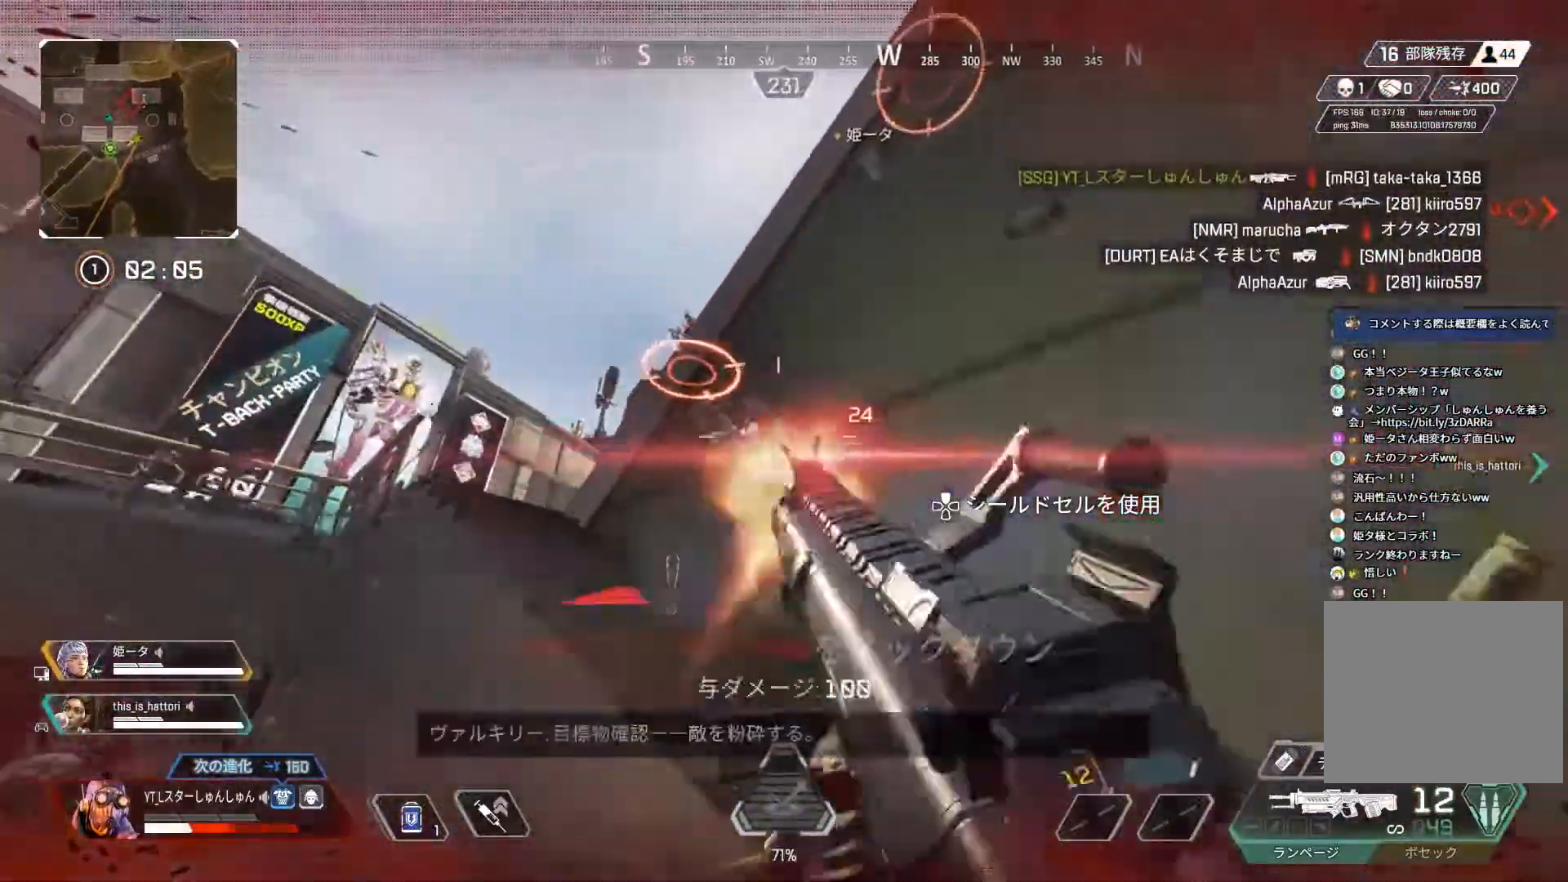
{"buttons": ["L3"], "left_stick": "up-right", "right_stick": "right", "events": [[133, "R1", "up"], [133, "right_stick", "down-right"], [267, "R2", "down"], [350, "R2", "up"], [350, "left_stick", "up-right"], [383, "L3", "down"], [500, "right_stick", "right"]]}
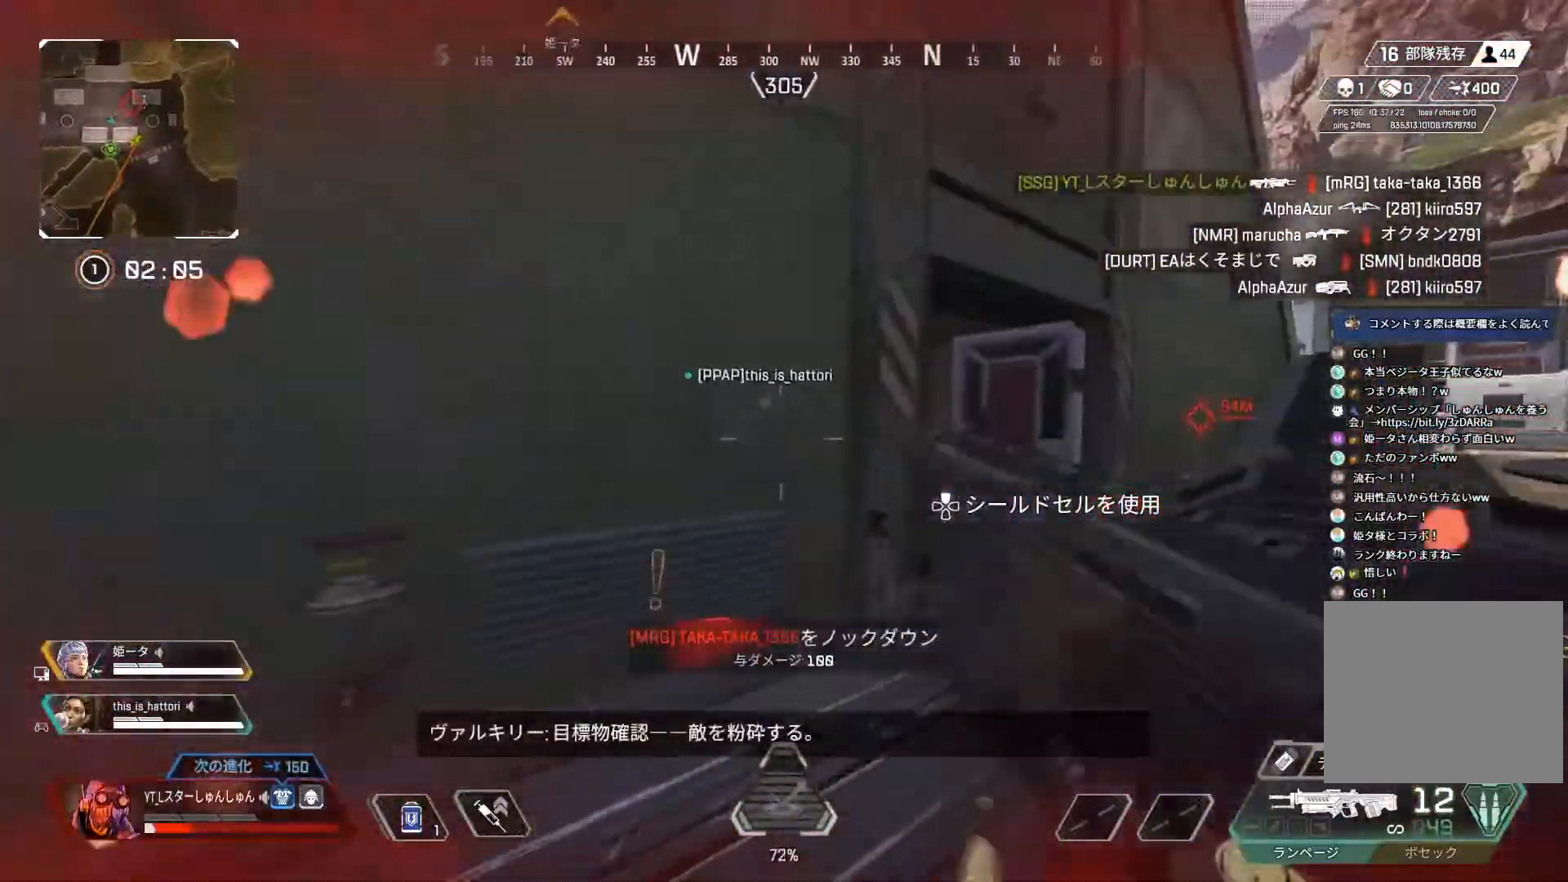
{"buttons": ["L3"], "left_stick": "up", "right_stick": "right", "events": [[33, "CROSS", "down"], [33, "L3", "up"], [83, "CROSS", "up"], [83, "L3", "down"], [133, "L3", "up"], [150, "right_stick", "down-right"], [183, "L3", "down"], [200, "left_stick", "up"], [267, "right_stick", "center"], [400, "right_stick", "right"]]}
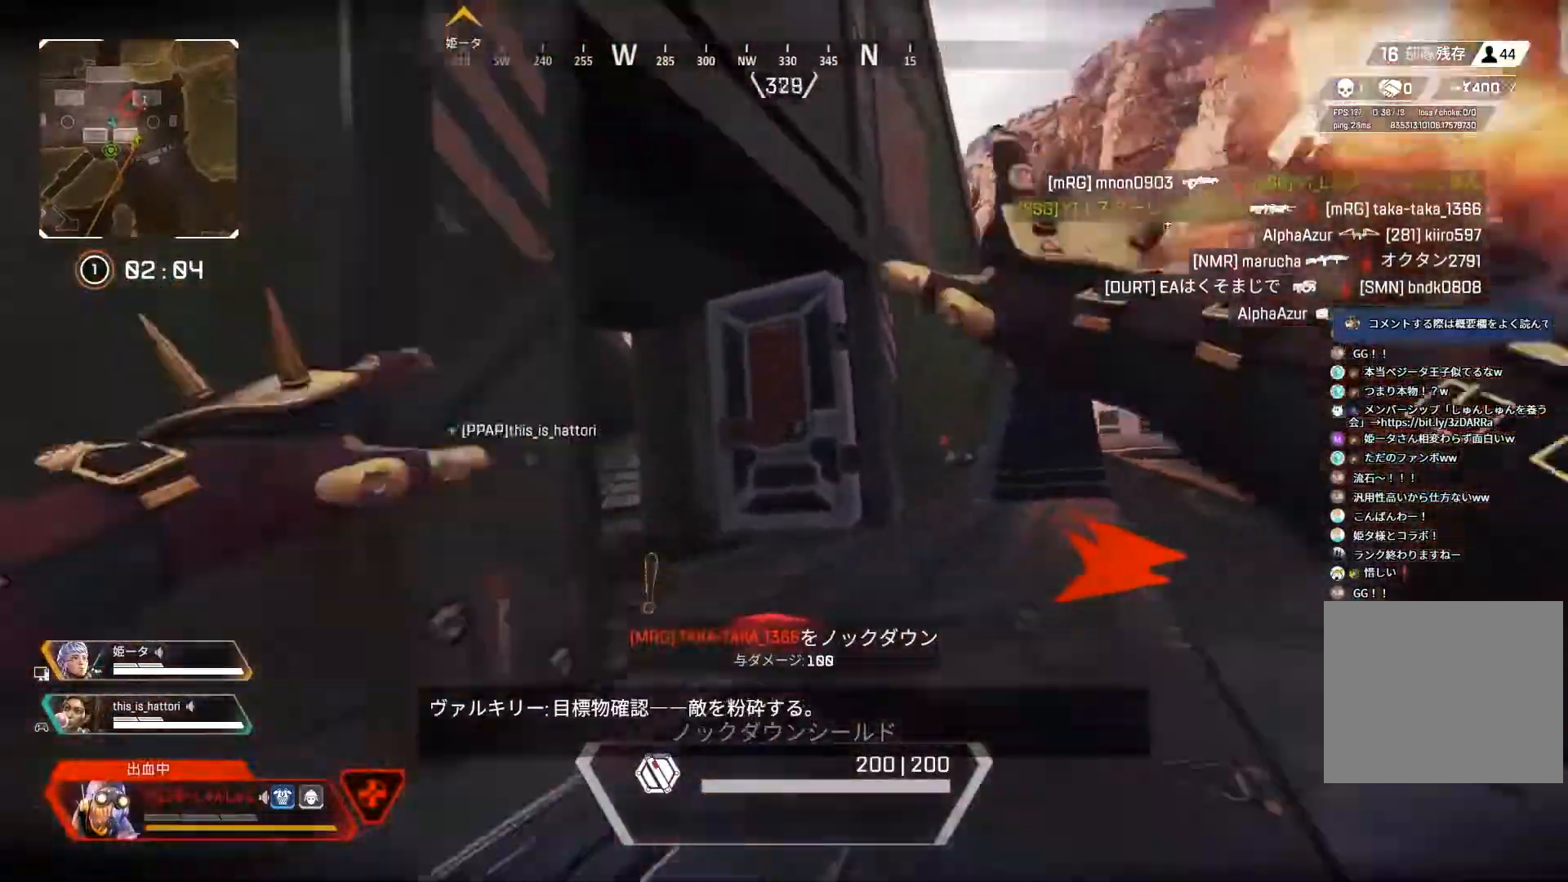
{"buttons": [], "left_stick": "up-left", "right_stick": "right", "events": [[250, "L3", "up"], [250, "left_stick", "up-left"]]}
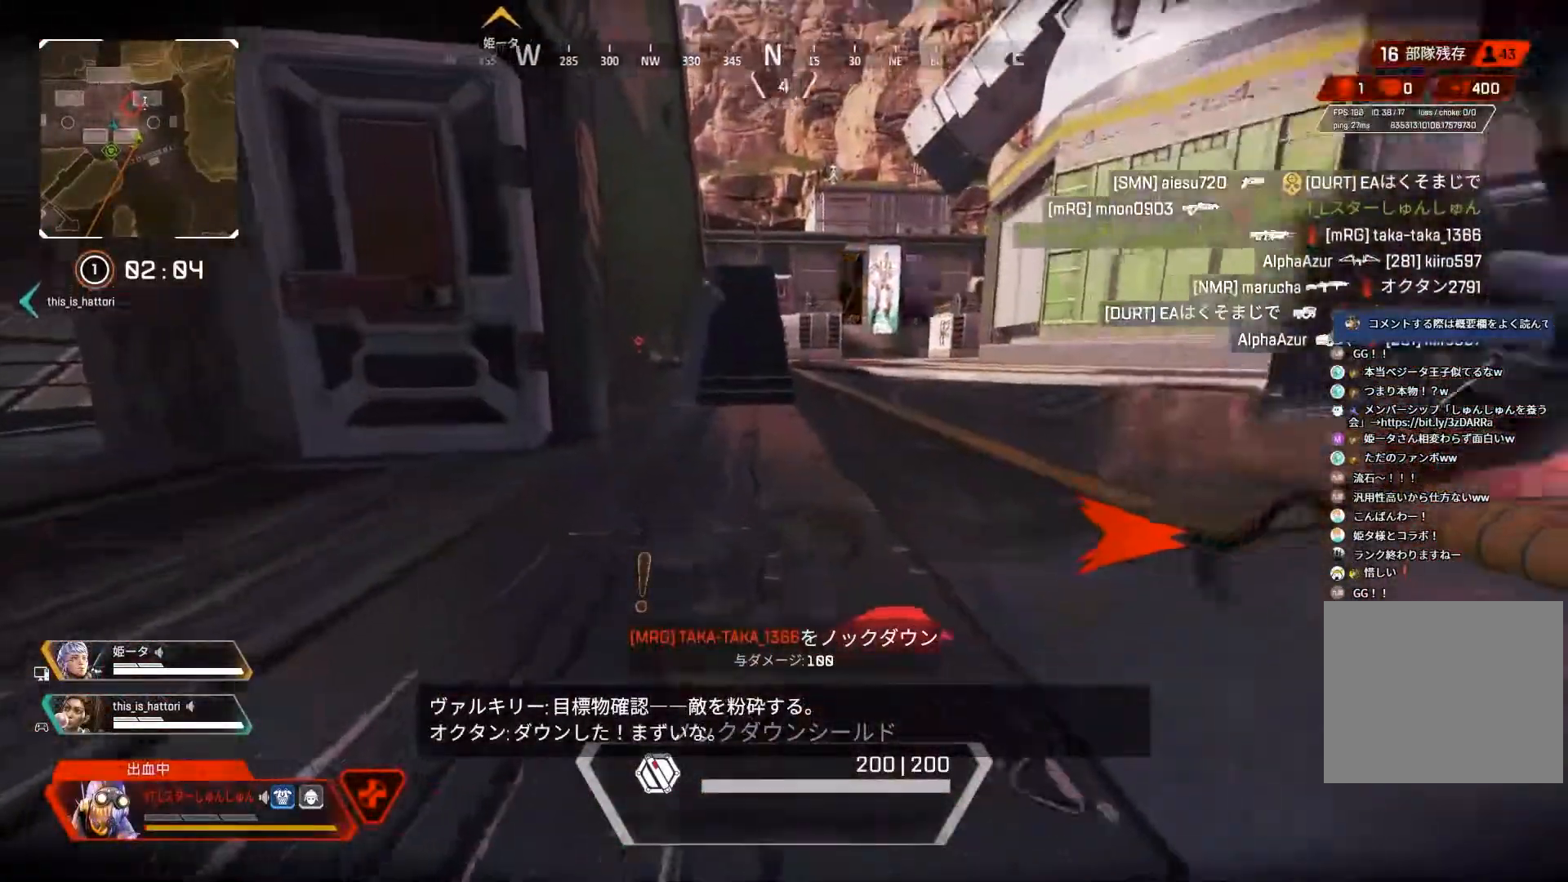
{"buttons": [], "left_stick": "left", "right_stick": "right", "events": [[250, "left_stick", "left"]]}
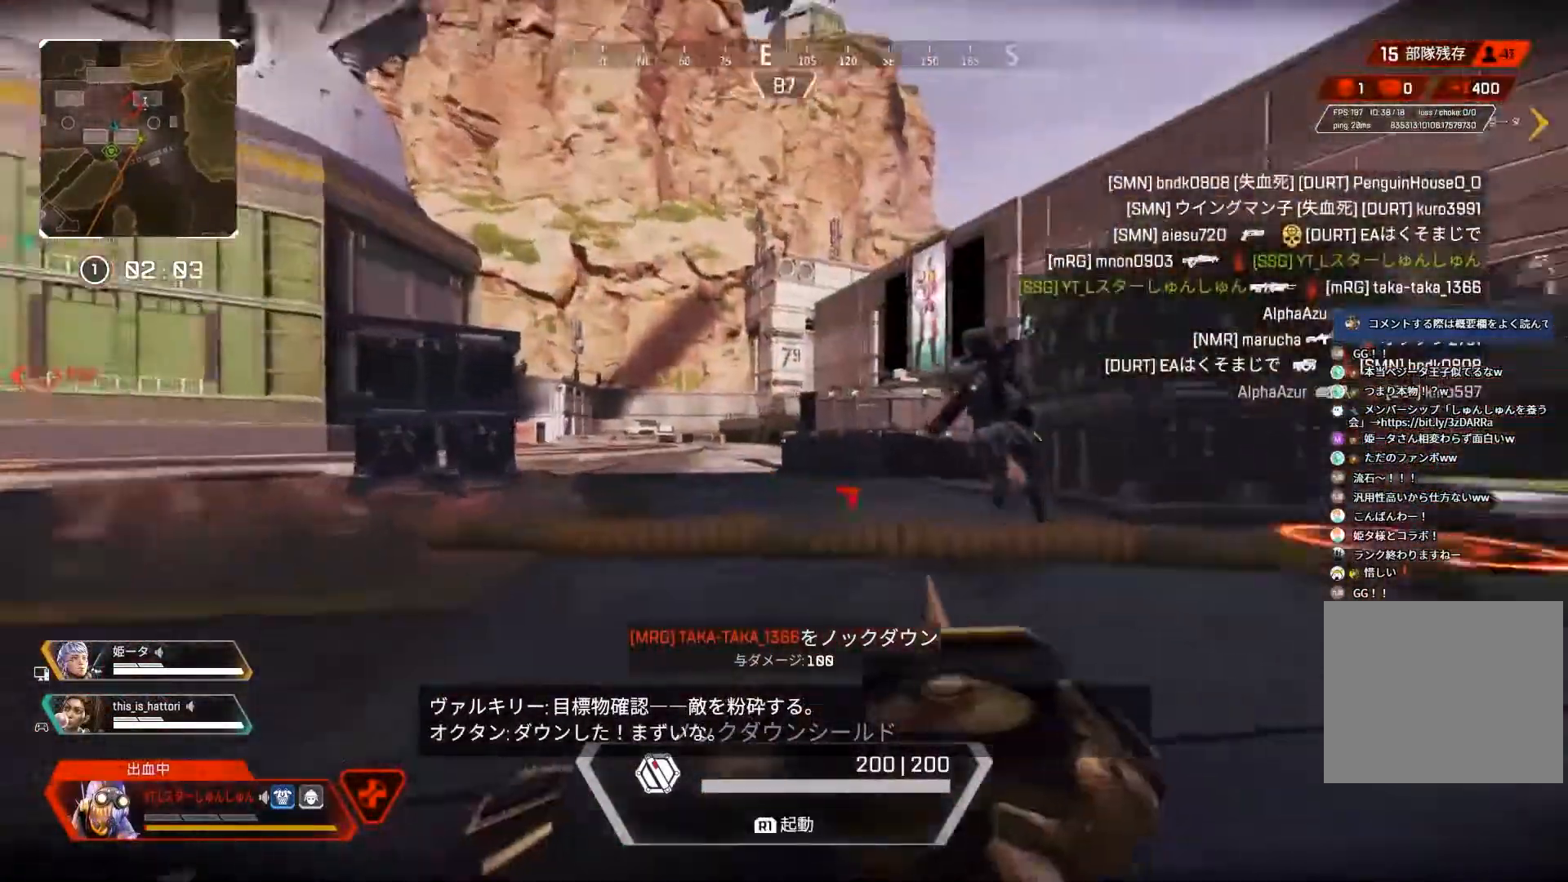
{"buttons": [], "left_stick": "down", "right_stick": "center", "events": [[33, "left_stick", "down-left"], [300, "right_stick", "center"], [333, "left_stick", "down"]]}
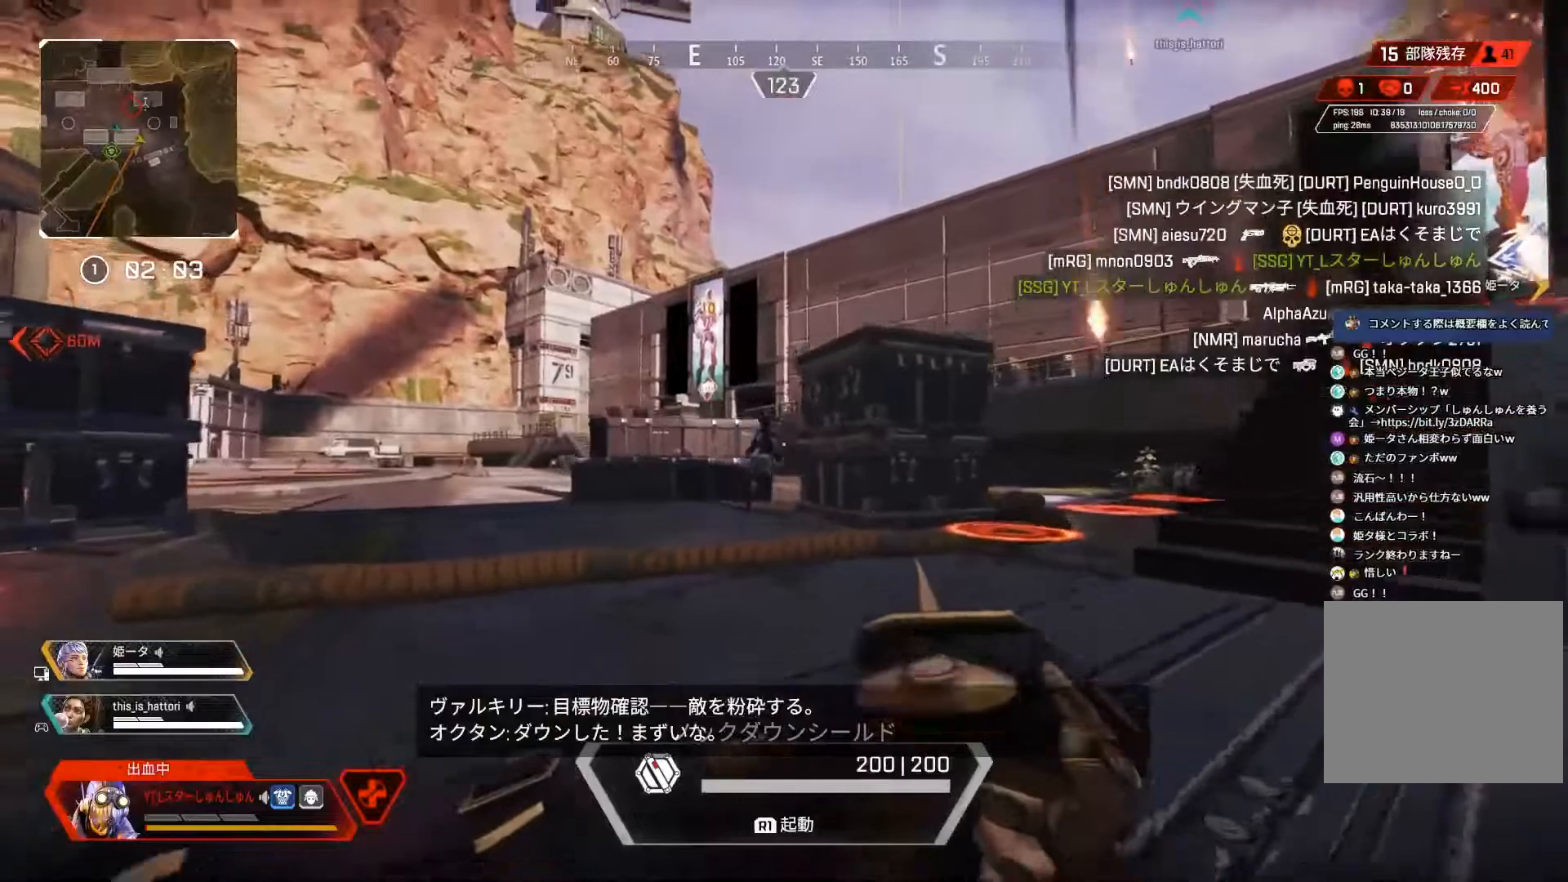
{"buttons": [], "left_stick": "down-left", "right_stick": "right", "events": [[233, "right_stick", "right"], [417, "left_stick", "down-left"]]}
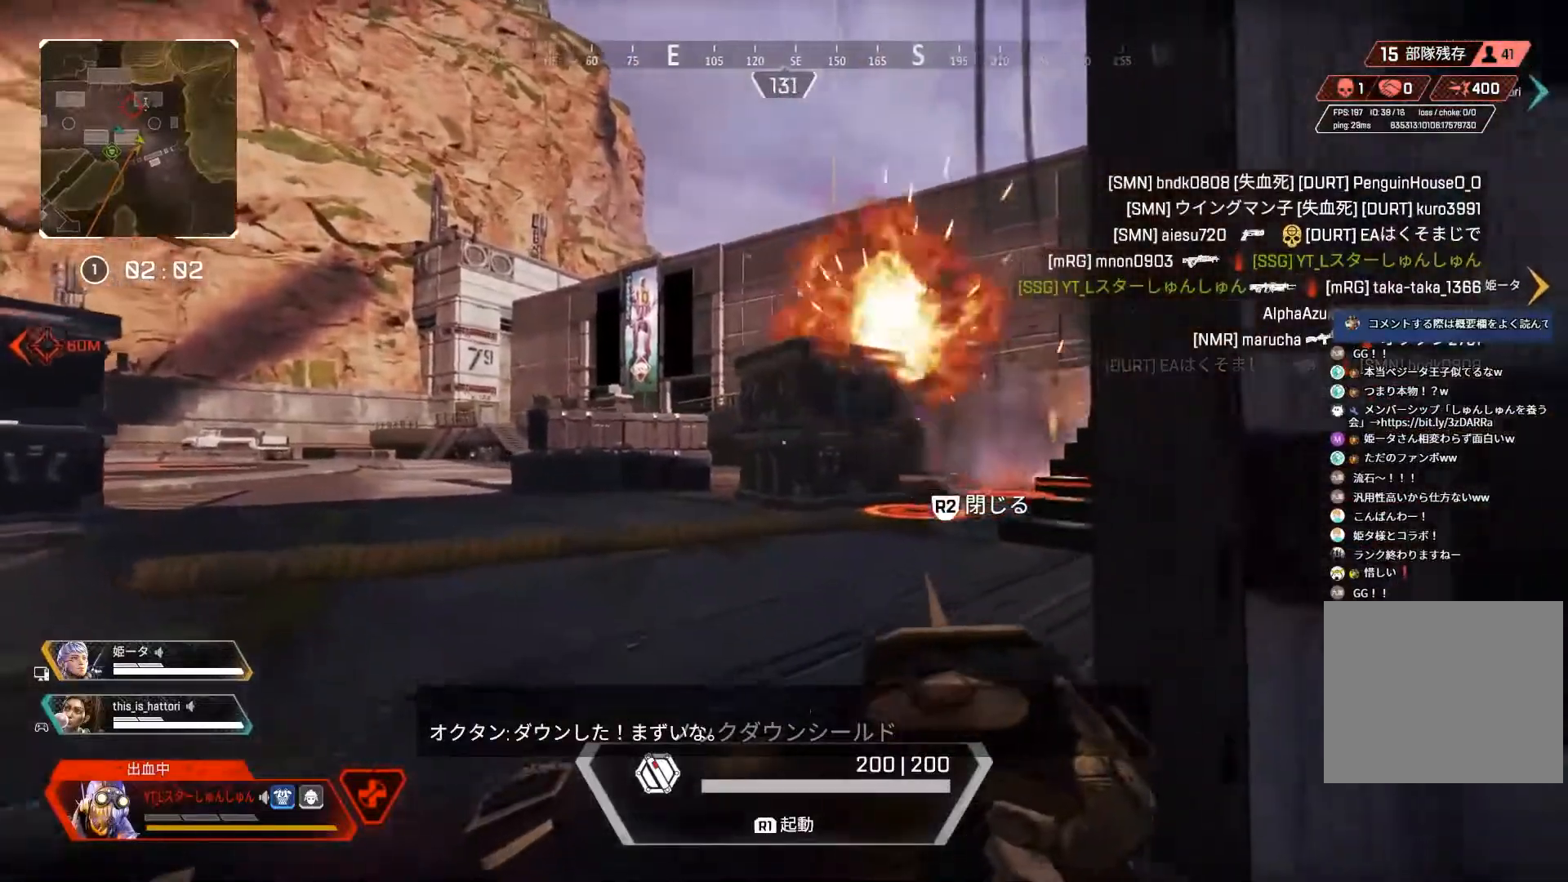
{"buttons": [], "left_stick": "down-left", "right_stick": "left", "events": [[450, "right_stick", "left"]]}
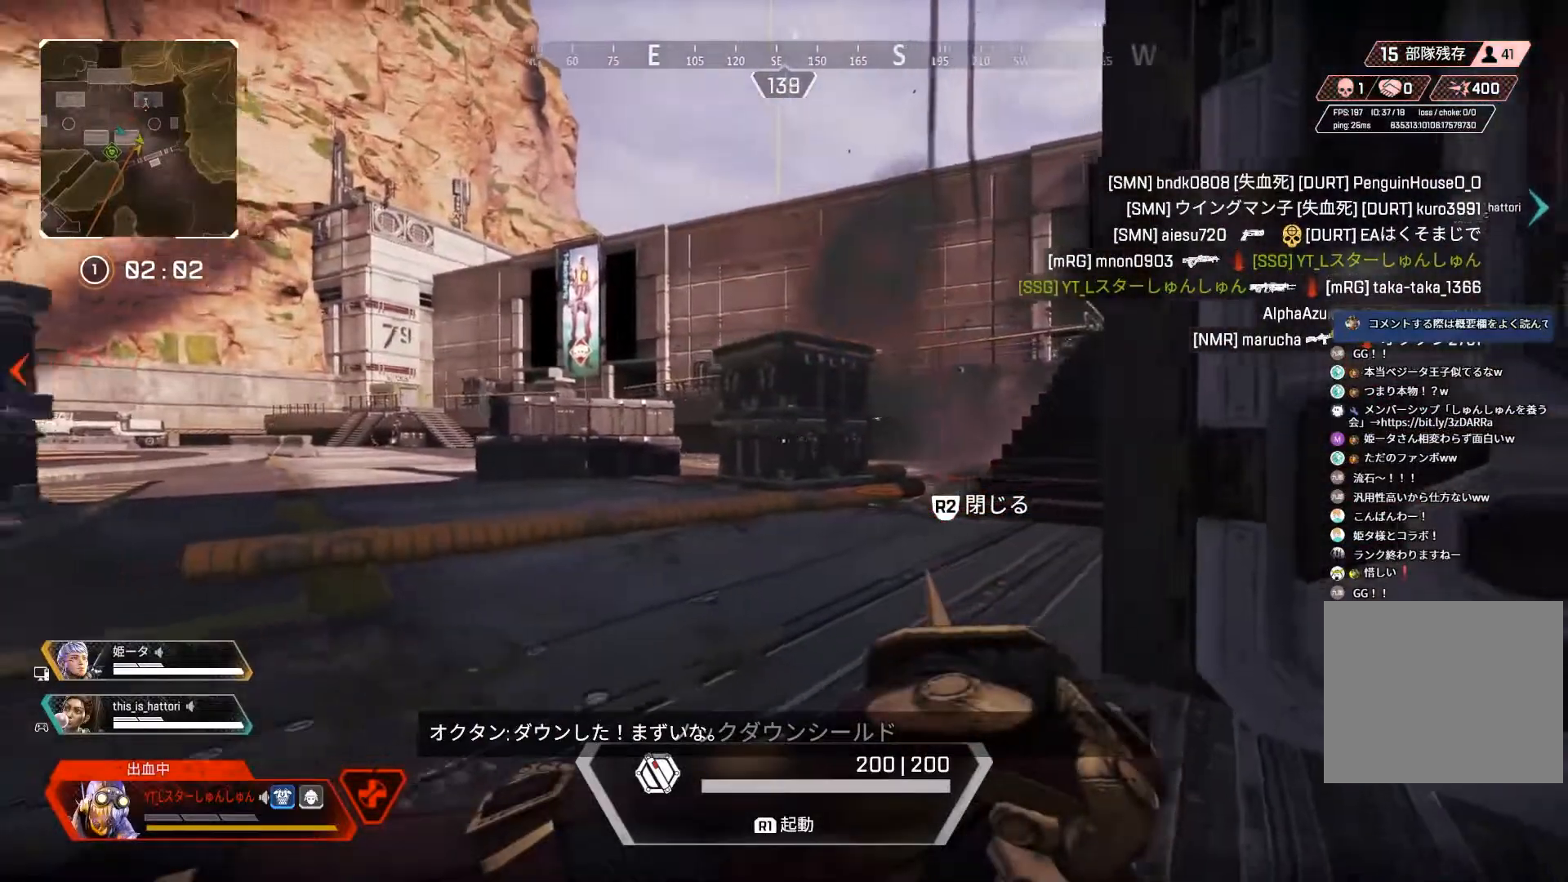
{"buttons": [], "left_stick": "up-left", "right_stick": "center", "events": [[150, "left_stick", "center"], [233, "left_stick", "up"], [367, "left_stick", "up-left"], [417, "right_stick", "center"]]}
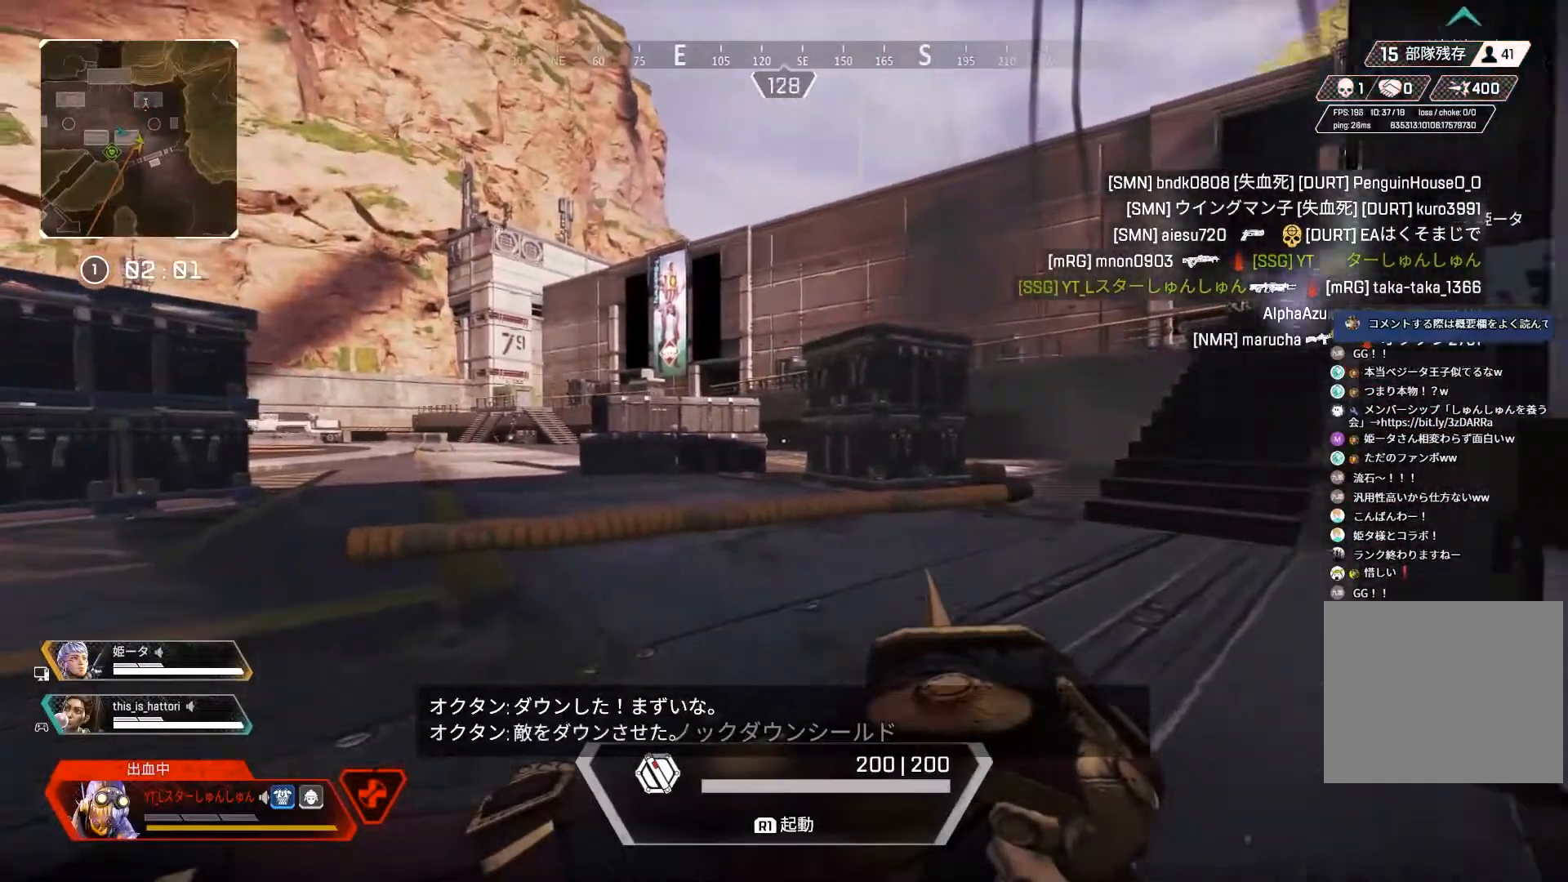
{"buttons": [], "left_stick": "up-left", "right_stick": "center", "events": []}
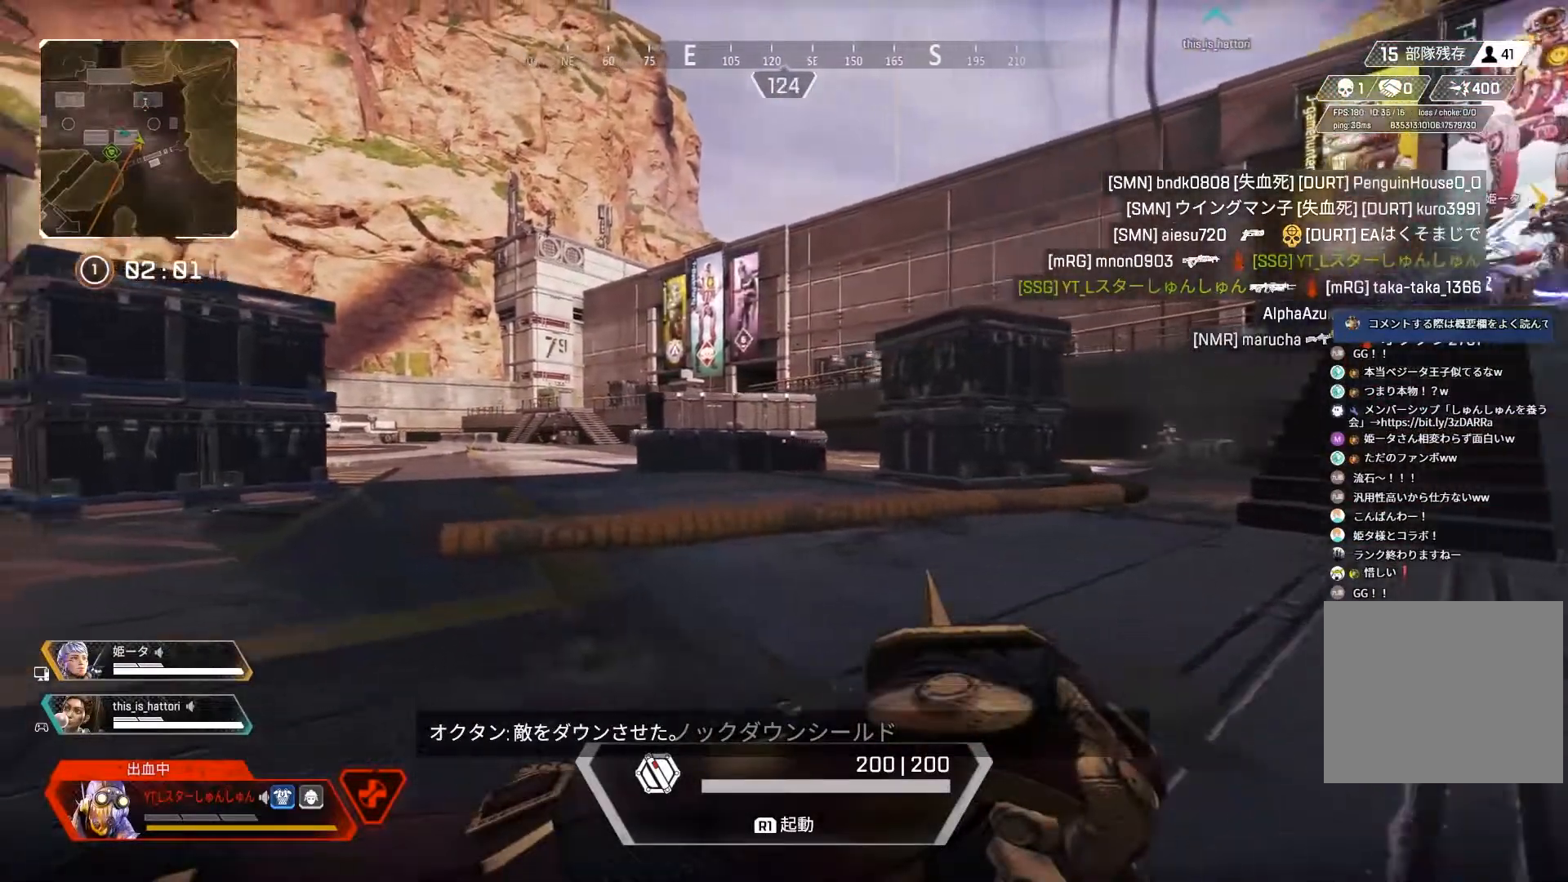
{"buttons": [], "left_stick": "up-left", "right_stick": "center", "events": [[133, "right_stick", "left"], [383, "right_stick", "center"]]}
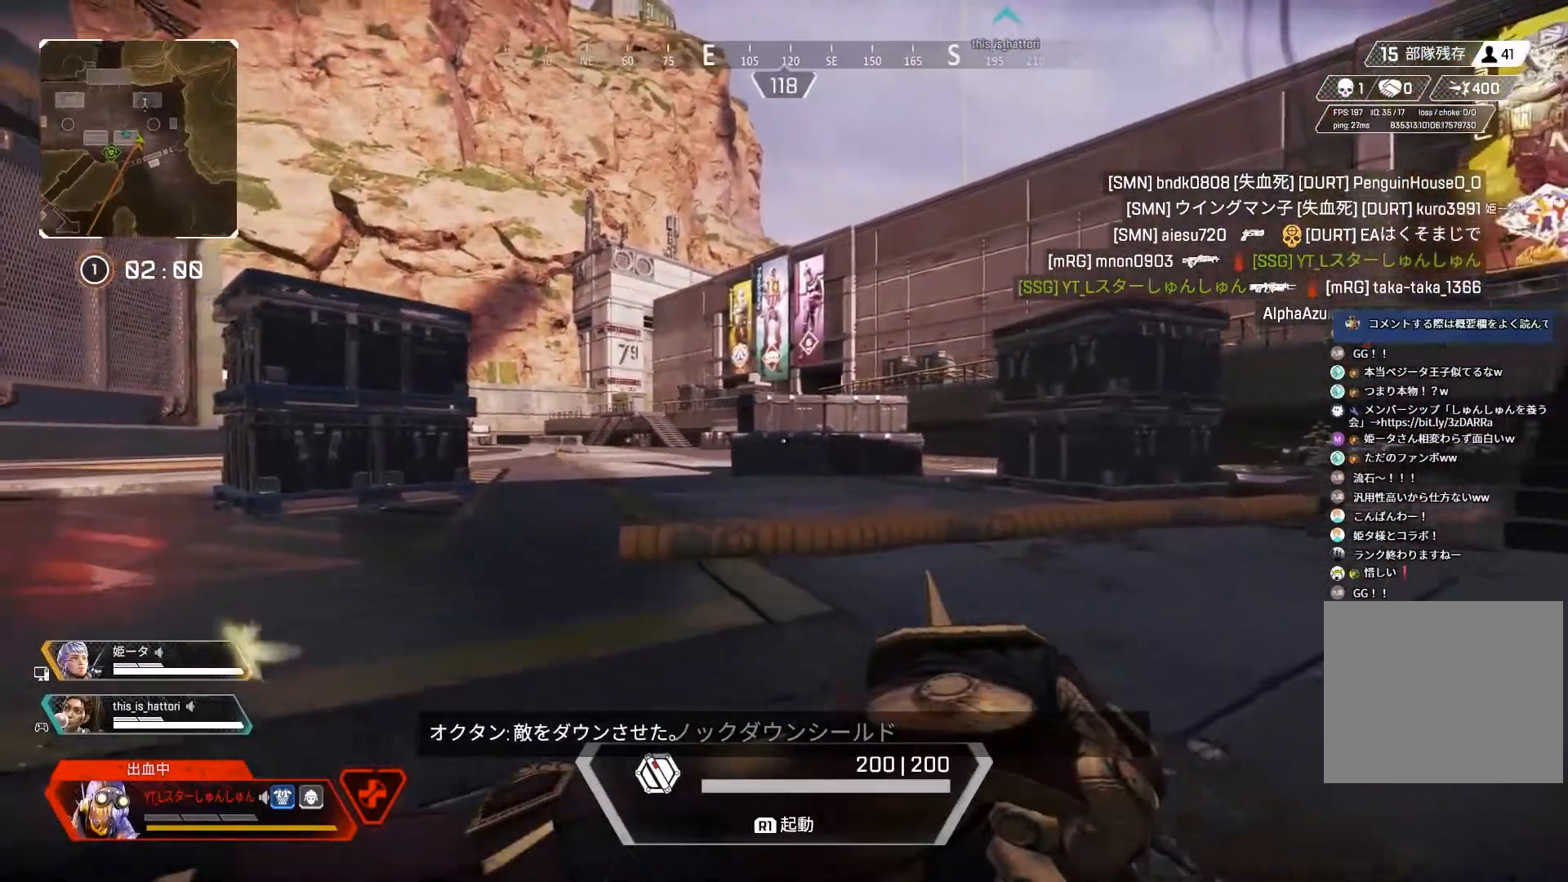
{"buttons": [], "left_stick": "left", "right_stick": "right", "events": [[83, "left_stick", "left"], [133, "SQUARE", "down"], [200, "SQUARE", "up"], [350, "right_stick", "right"]]}
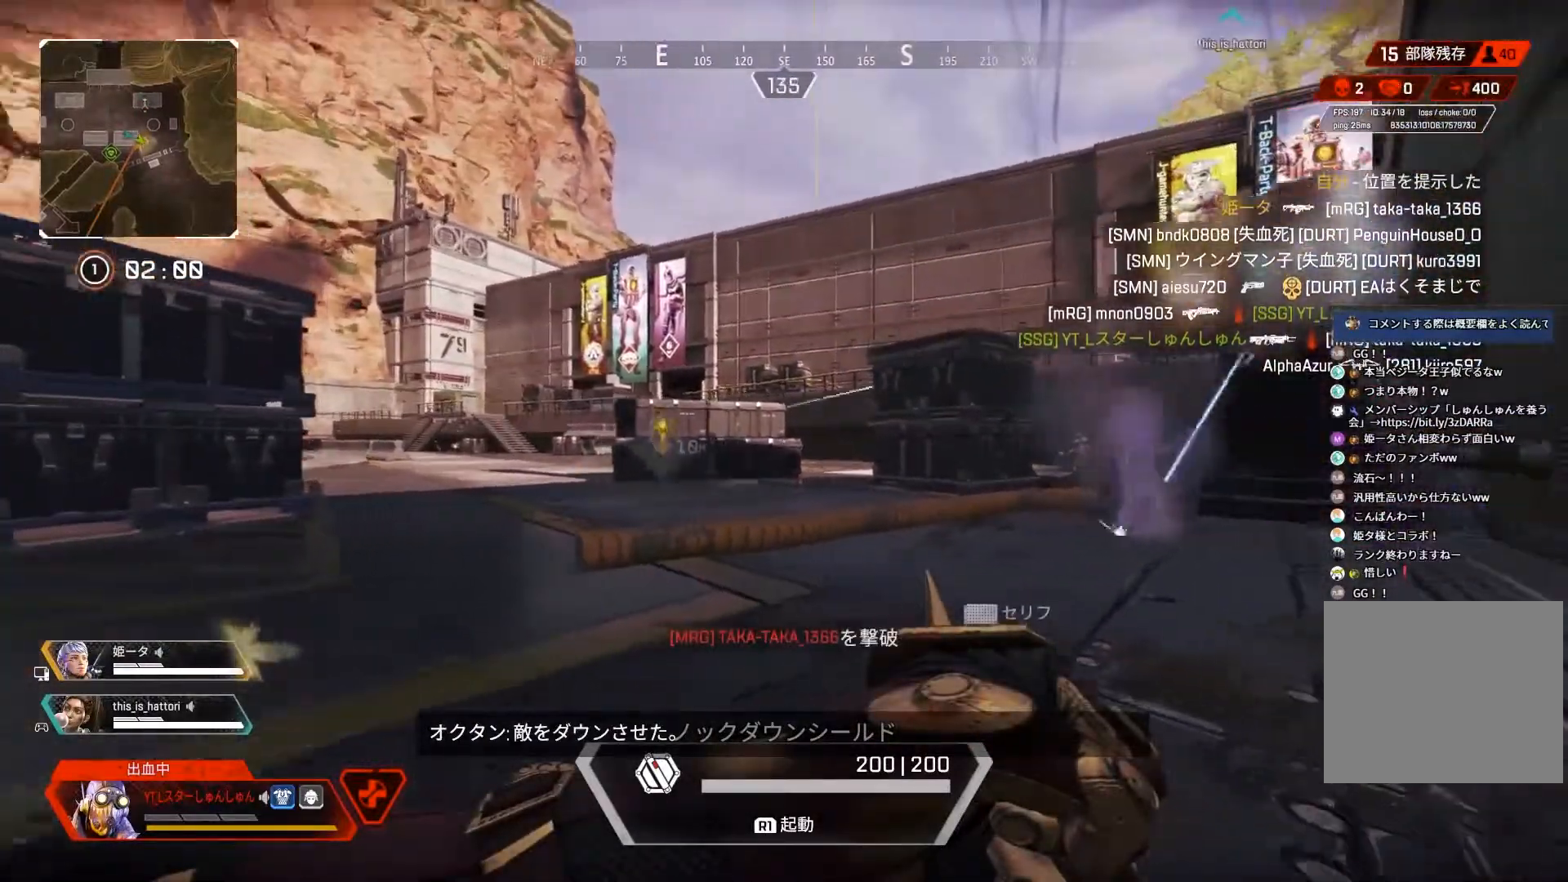
{"buttons": [], "left_stick": "left", "right_stick": "center", "events": [[33, "right_stick", "center"]]}
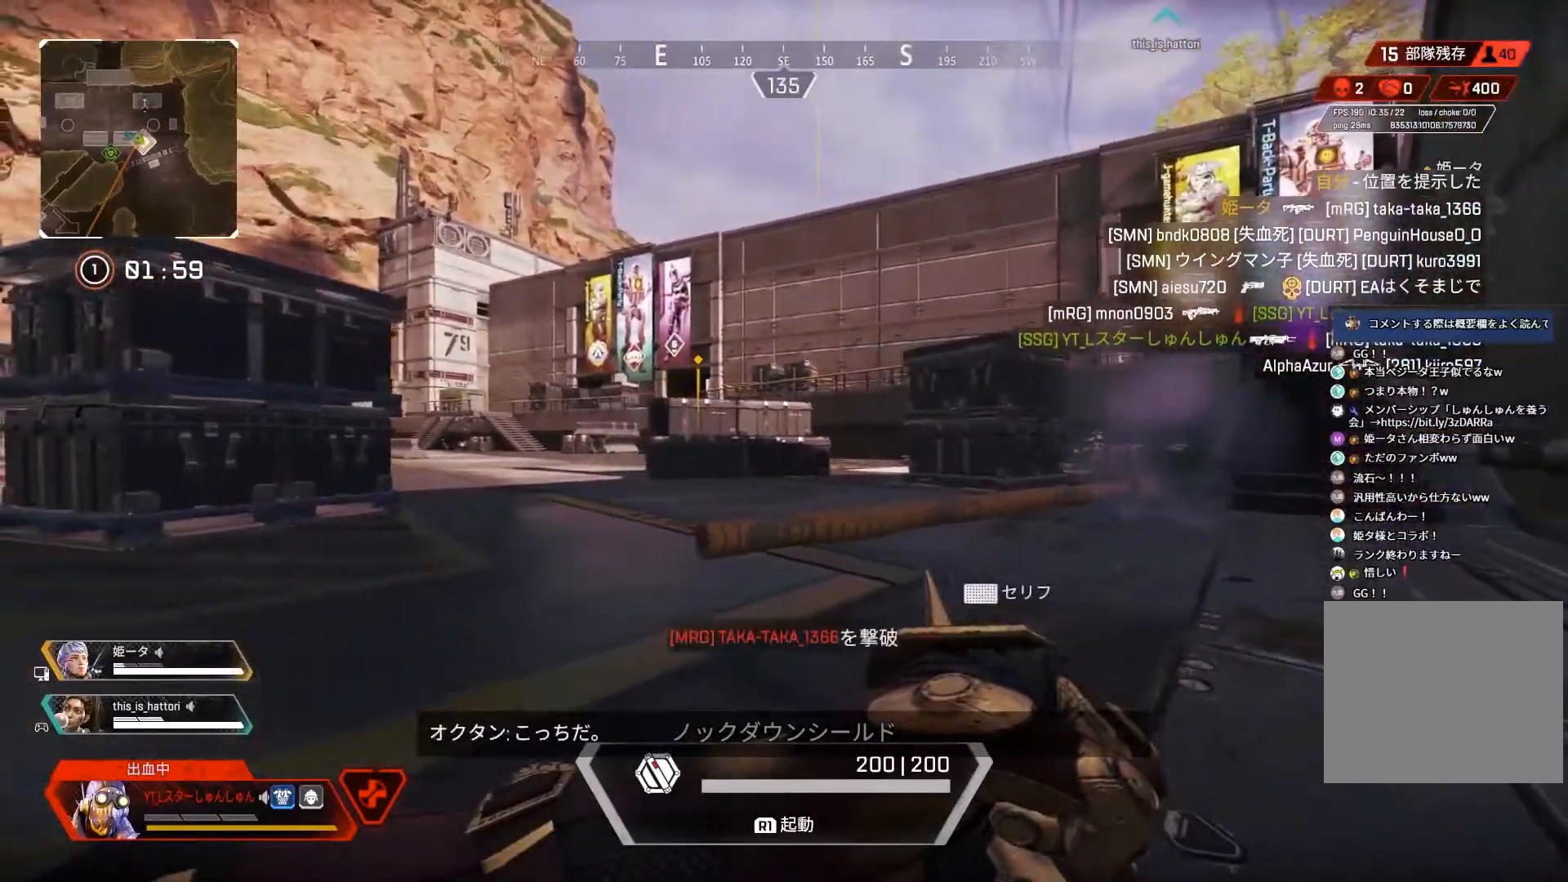
{"buttons": [], "left_stick": "left", "right_stick": "center", "events": [[250, "right_stick", "right"], [467, "right_stick", "center"]]}
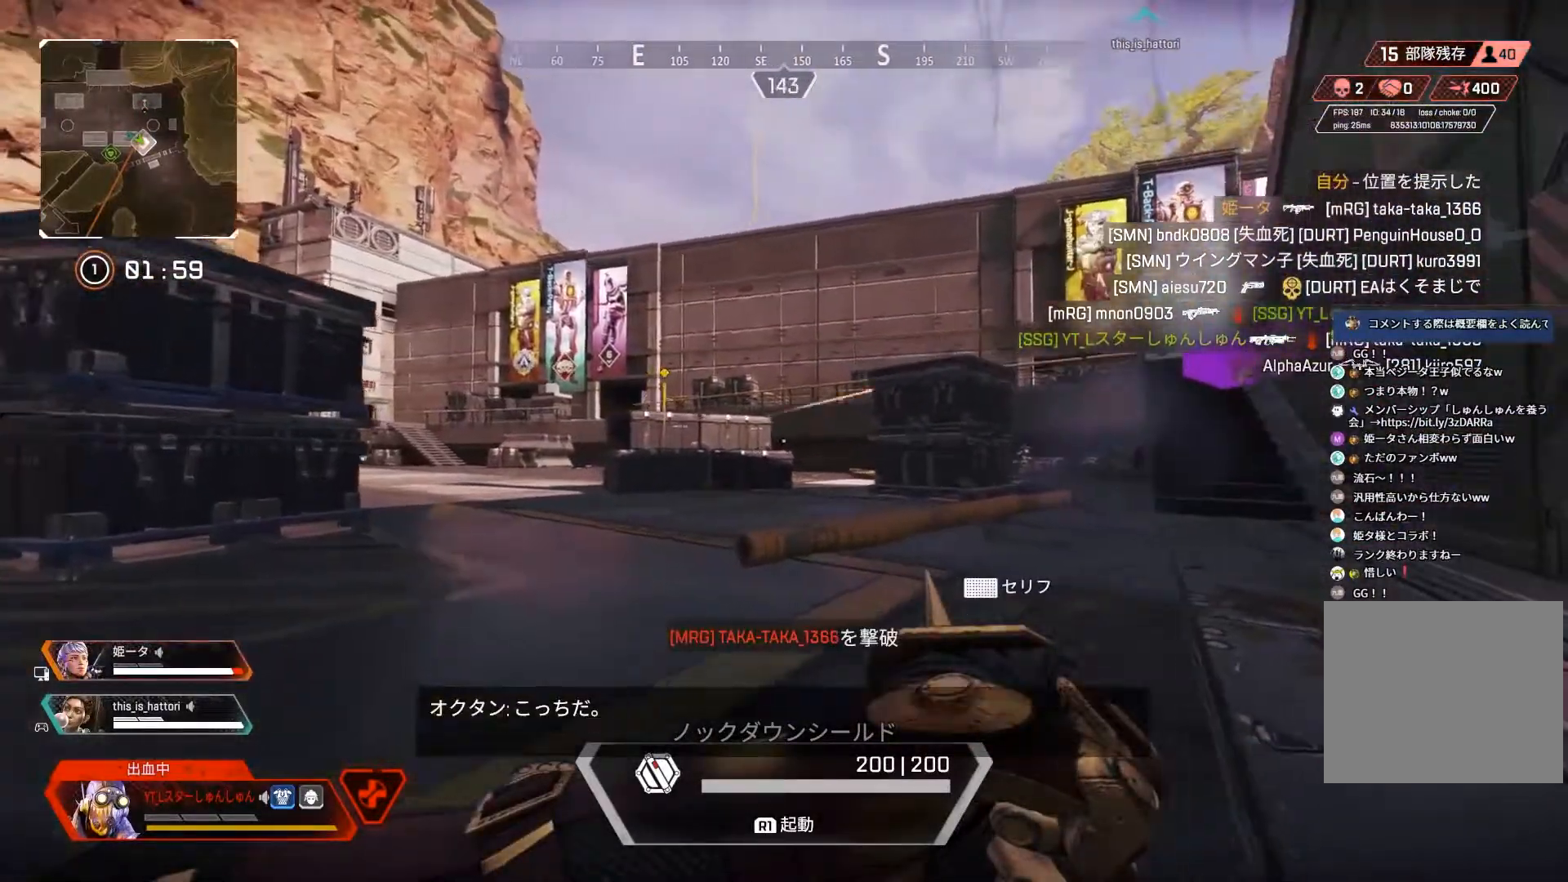
{"buttons": [], "left_stick": "left", "right_stick": "right", "events": [[167, "right_stick", "right"]]}
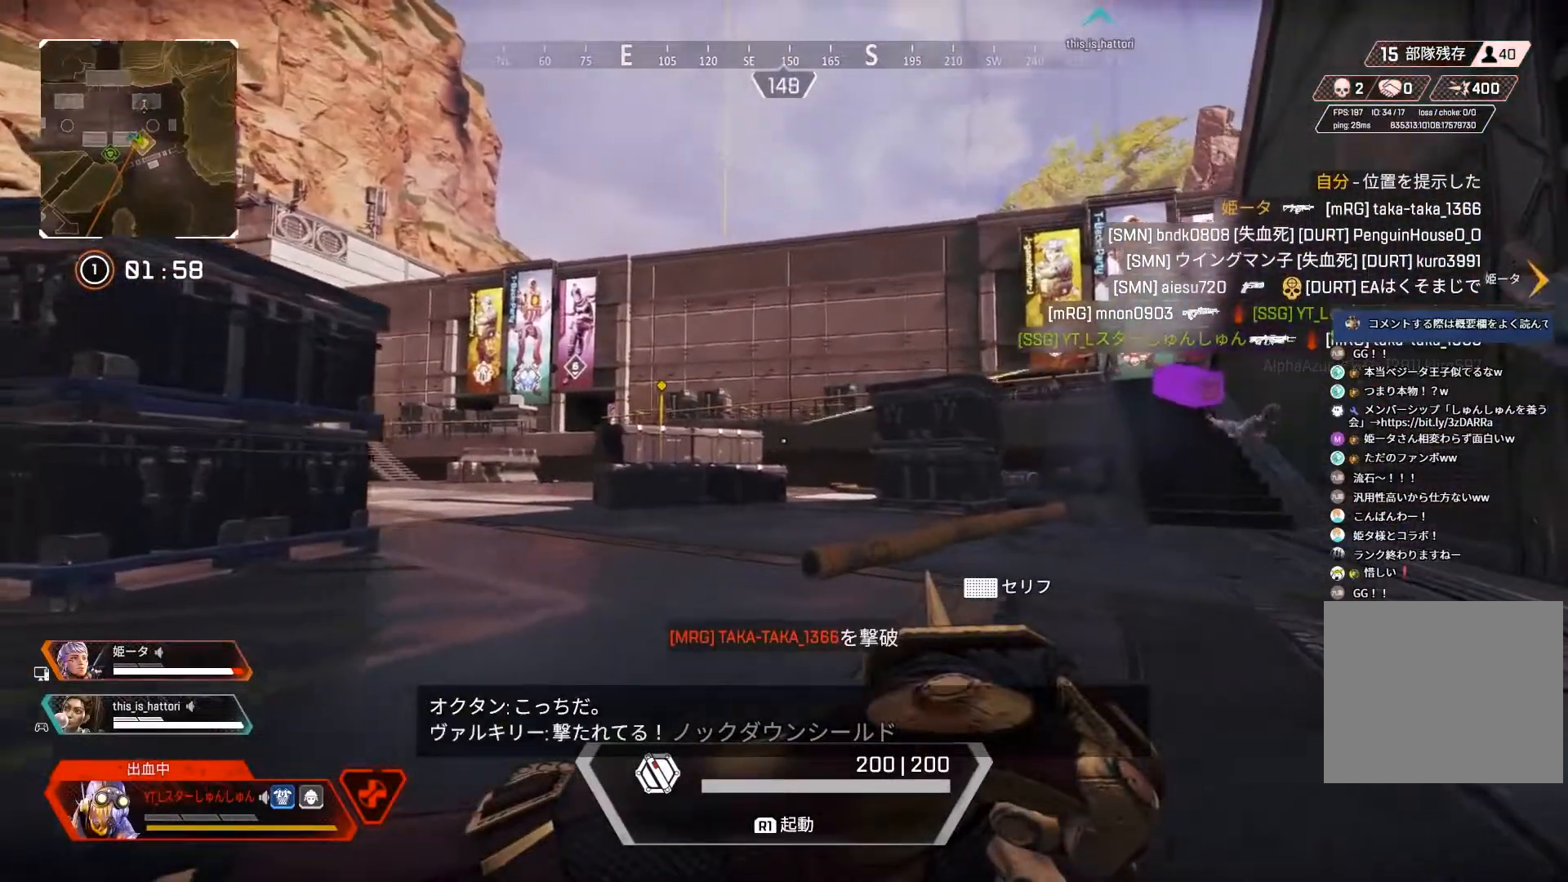
{"buttons": [], "left_stick": "left", "right_stick": "right", "events": []}
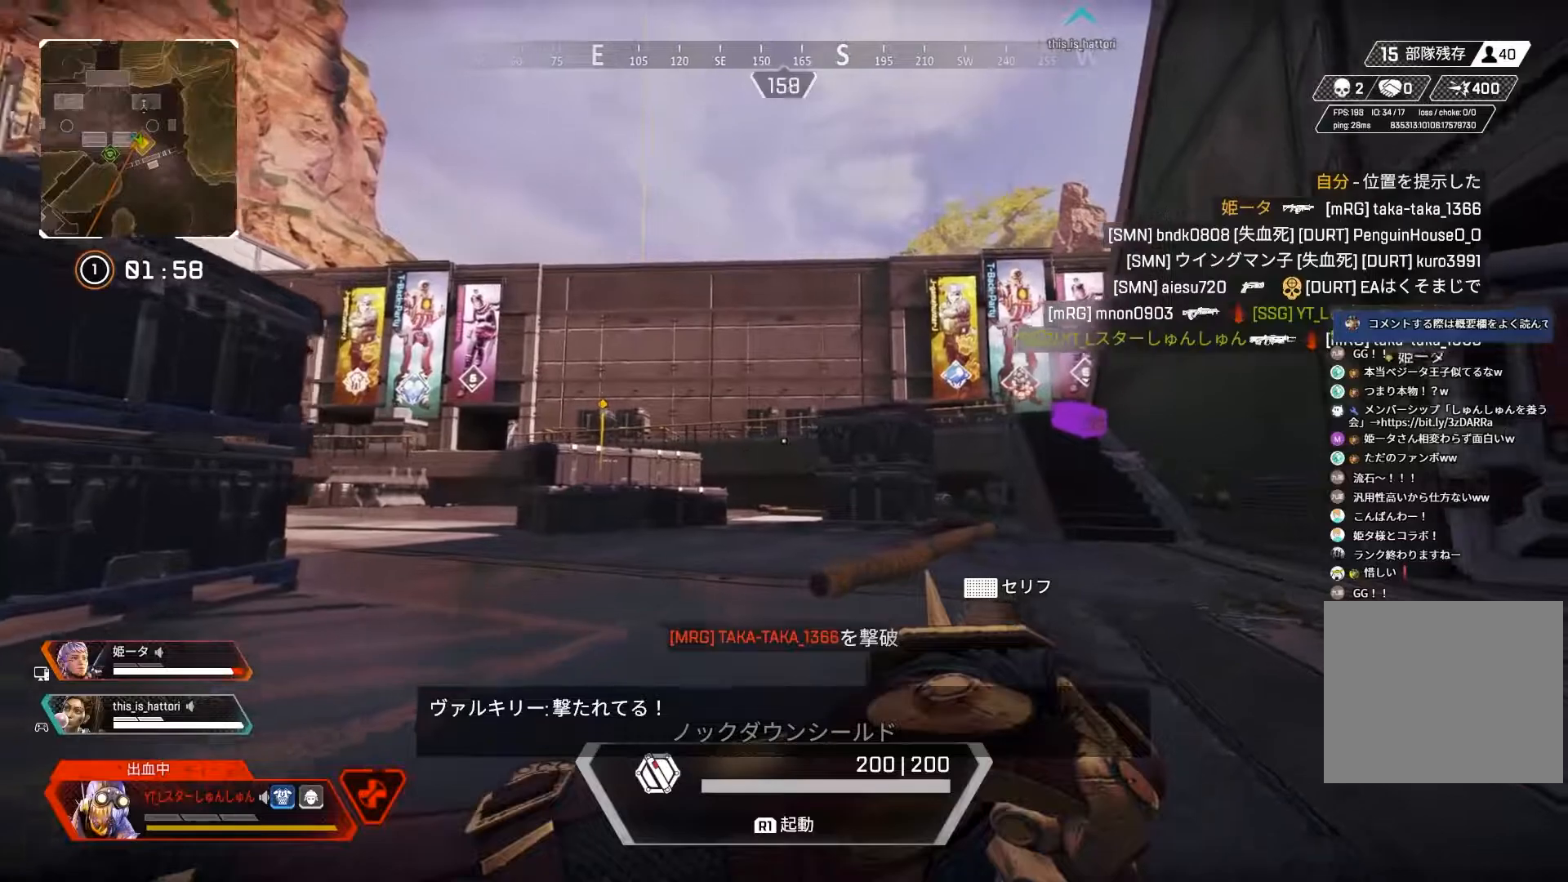
{"buttons": [], "left_stick": "left", "right_stick": "down-left", "events": [[183, "right_stick", "left"], [350, "right_stick", "down-left"]]}
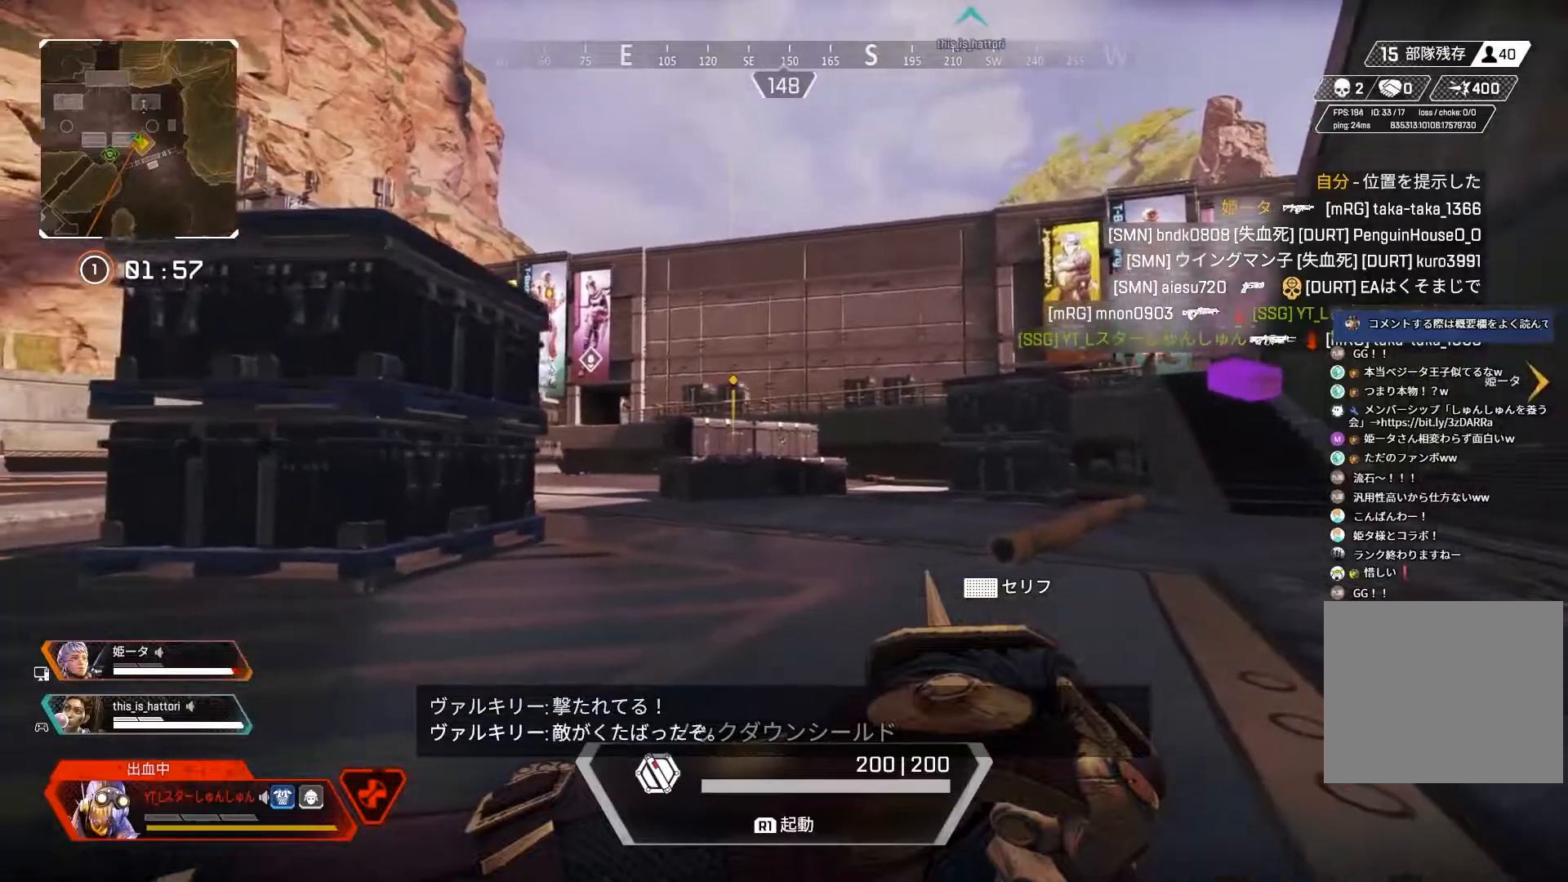
{"buttons": [], "left_stick": "left", "right_stick": "center", "events": [[33, "right_stick", "center"]]}
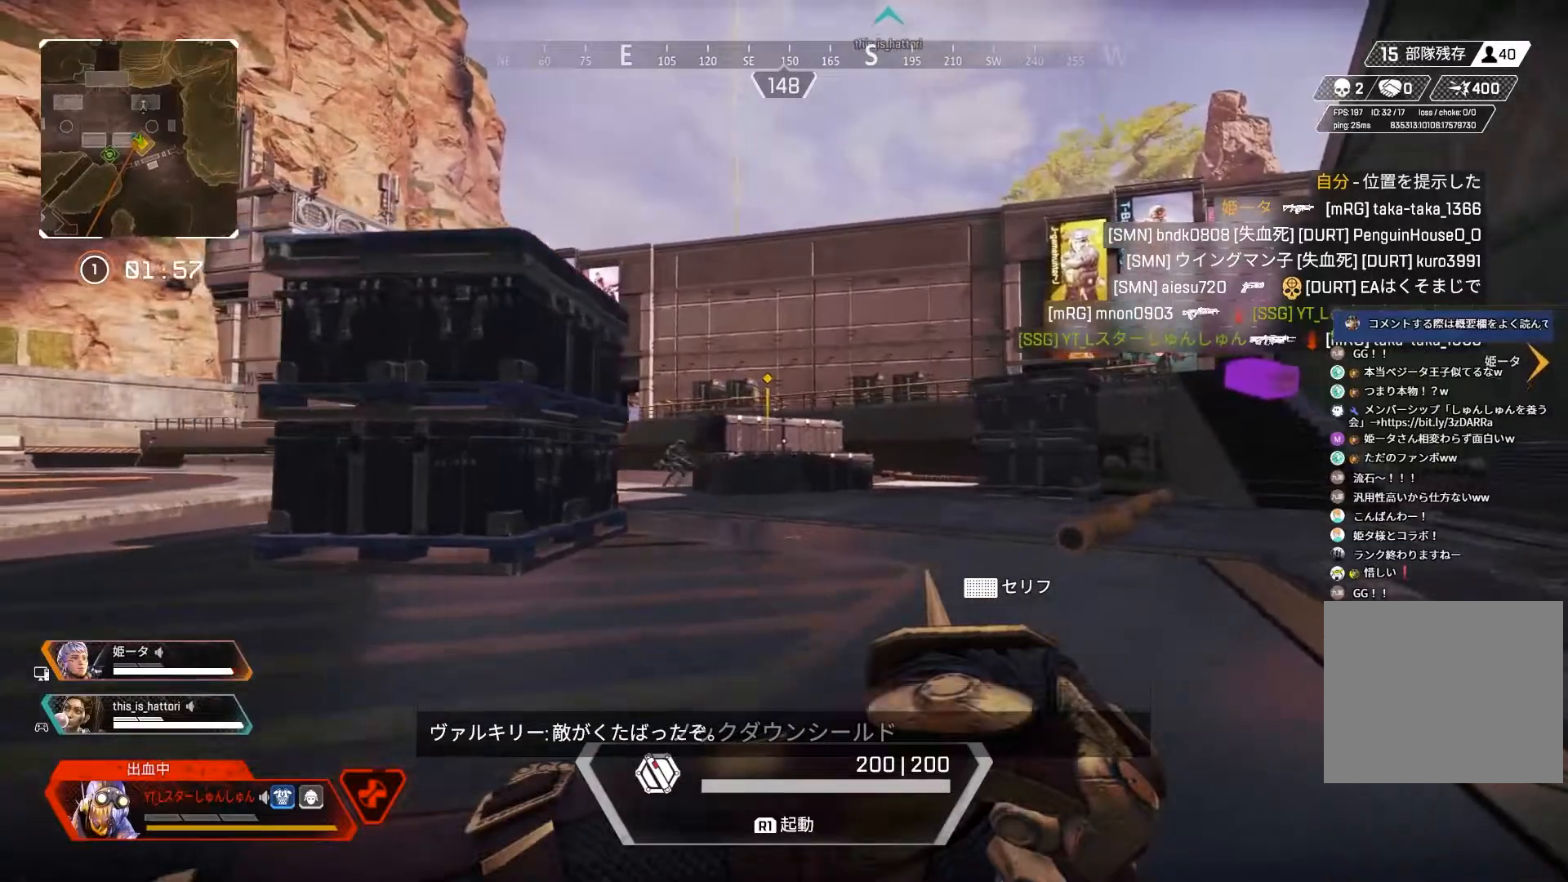
{"buttons": [], "left_stick": "left", "right_stick": "center", "events": []}
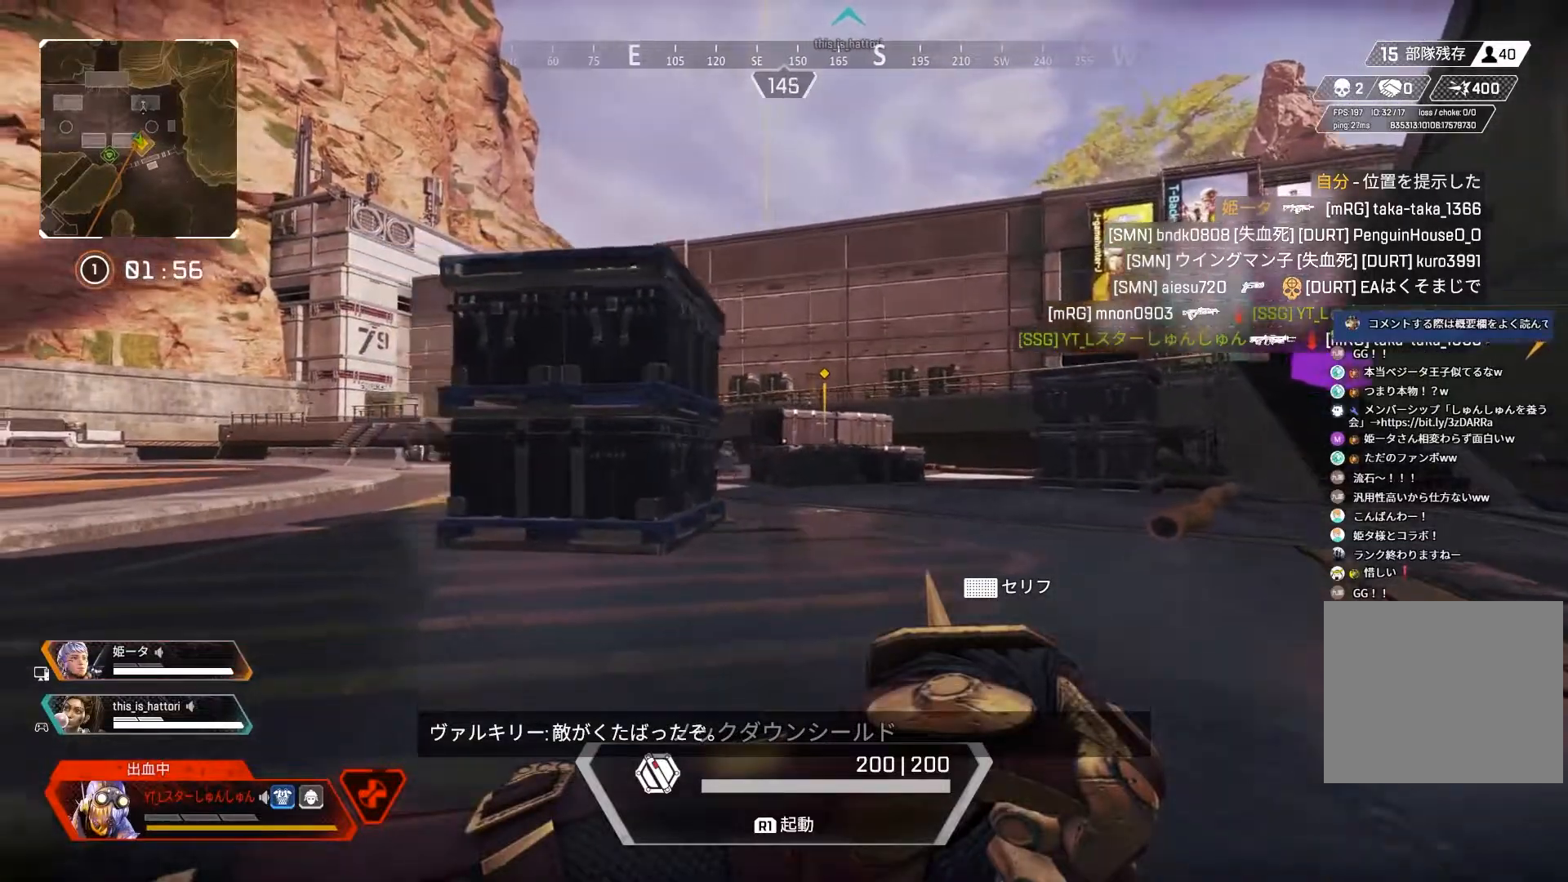
{"buttons": [], "left_stick": "left", "right_stick": "right", "events": [[450, "right_stick", "right"]]}
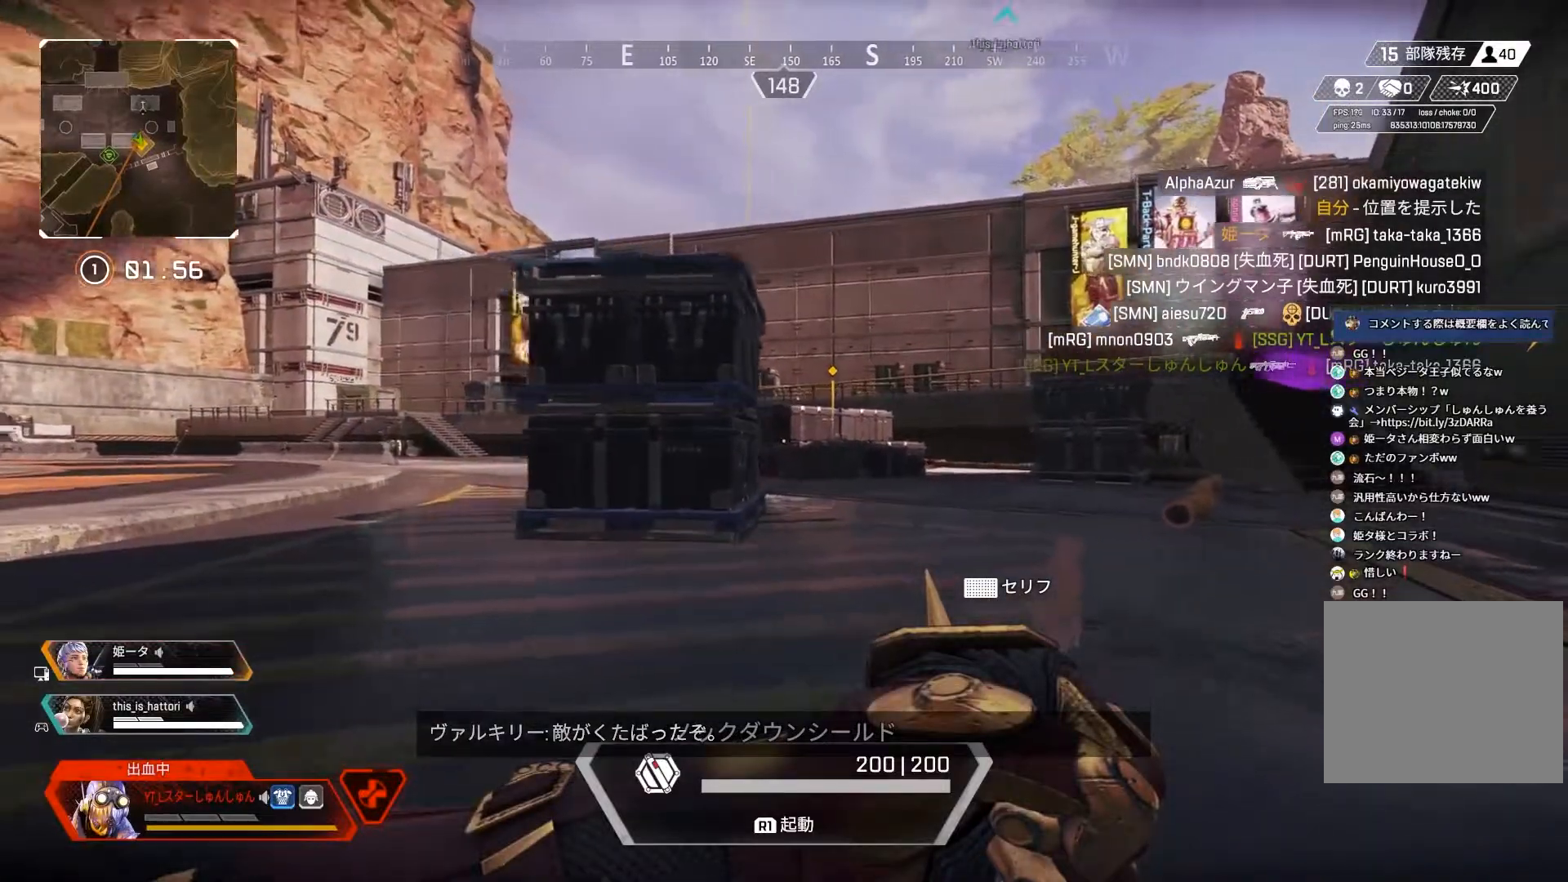
{"buttons": [], "left_stick": "center", "right_stick": "center", "events": [[417, "right_stick", "center"], [433, "R1", "down"], [450, "left_stick", "center"], [500, "R1", "up"]]}
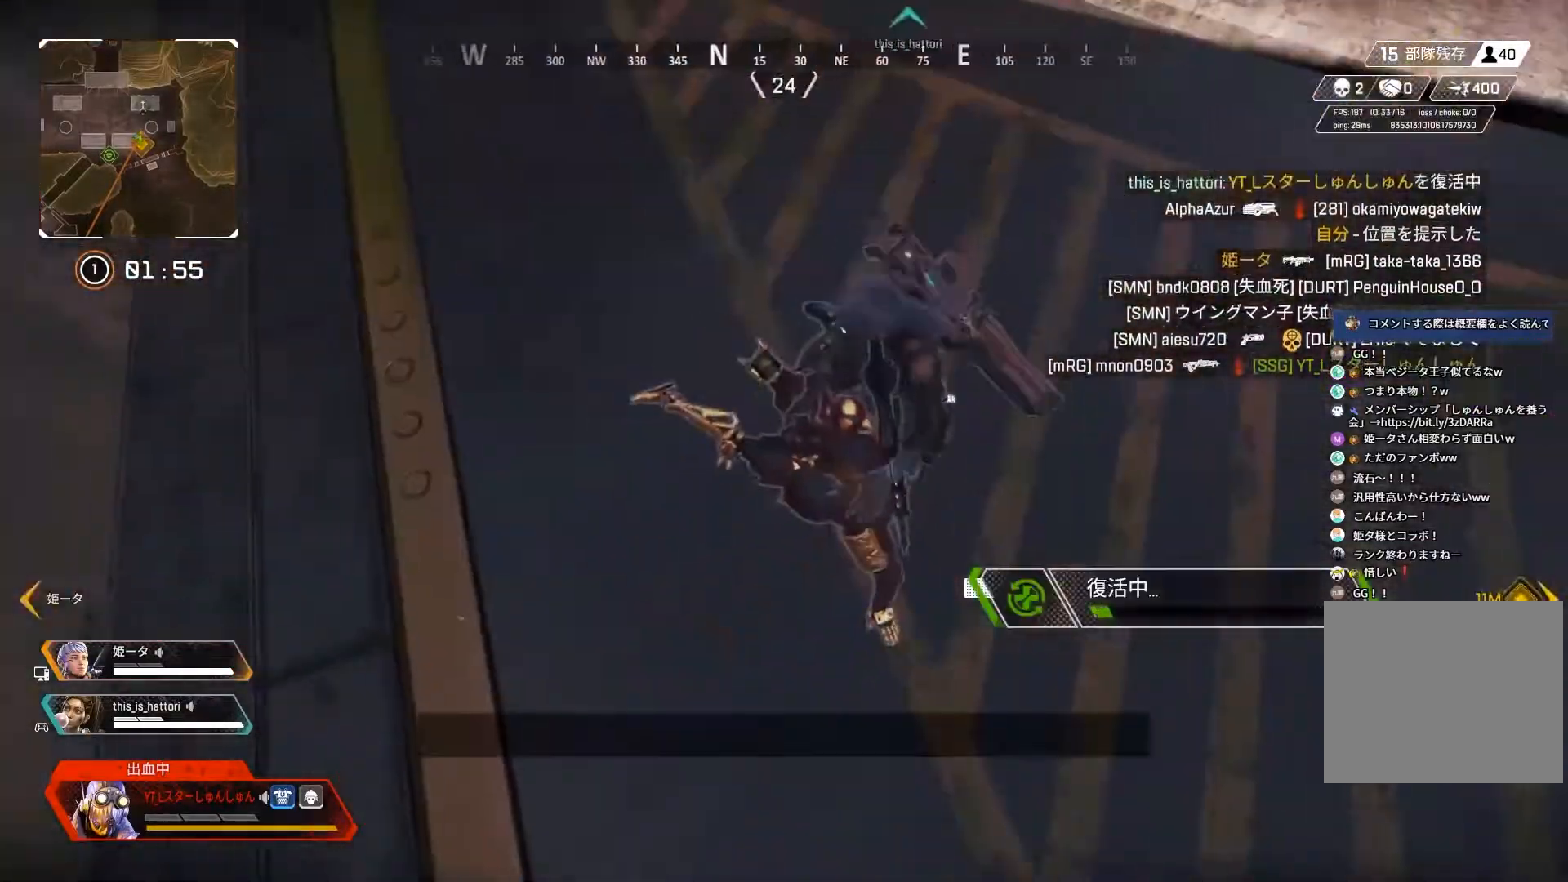
{"buttons": [], "left_stick": "up-left", "right_stick": "right", "events": [[417, "right_stick", "right"], [433, "left_stick", "up-left"]]}
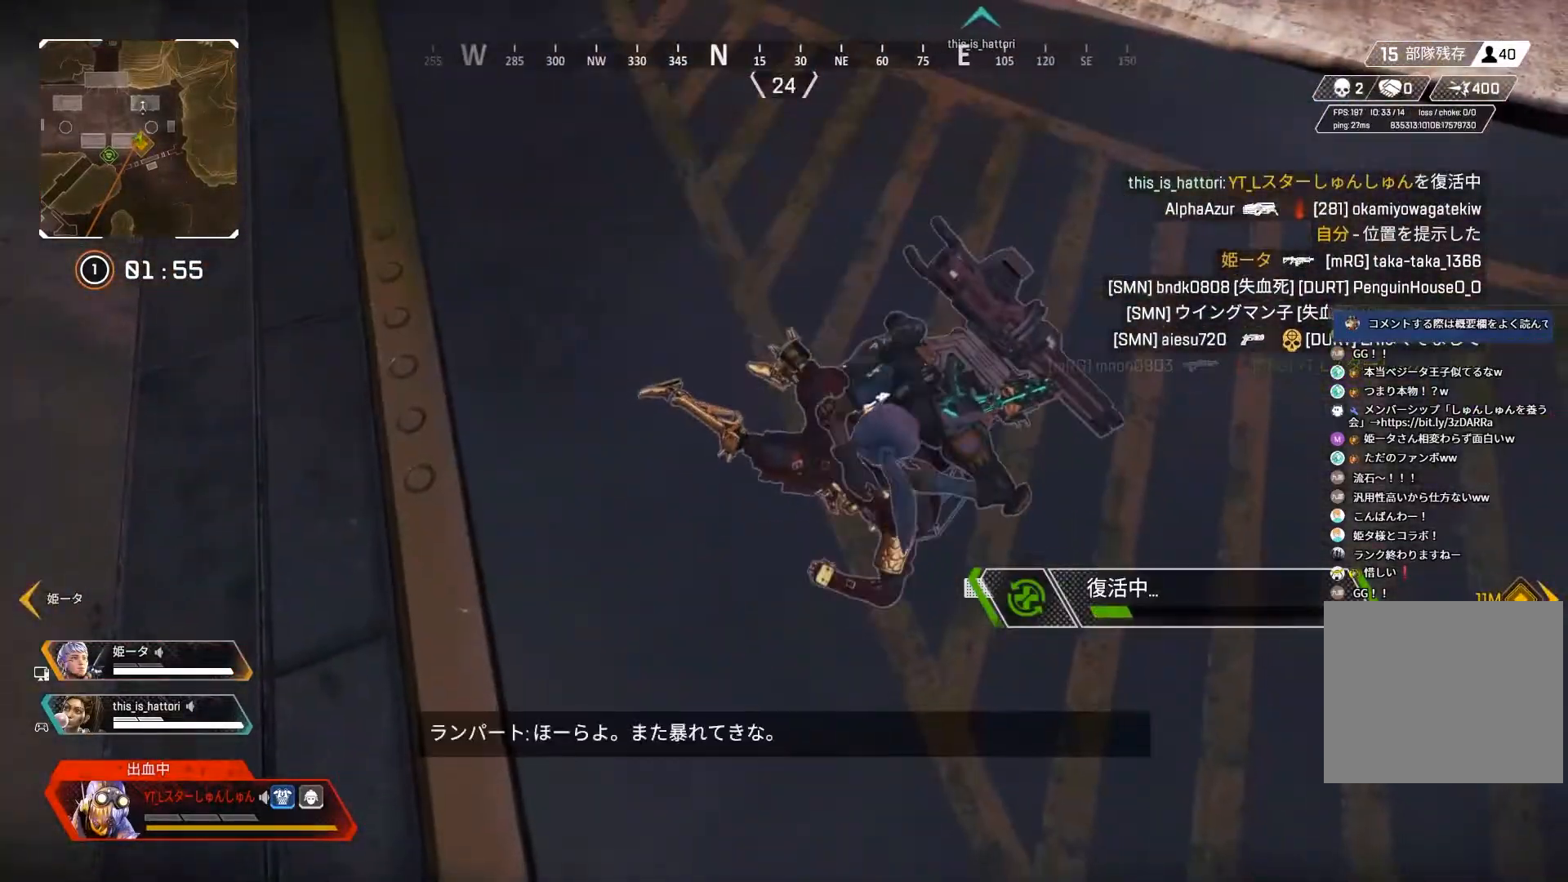
{"buttons": ["R1"], "left_stick": "up-left", "right_stick": "right", "events": [[500, "R1", "down"]]}
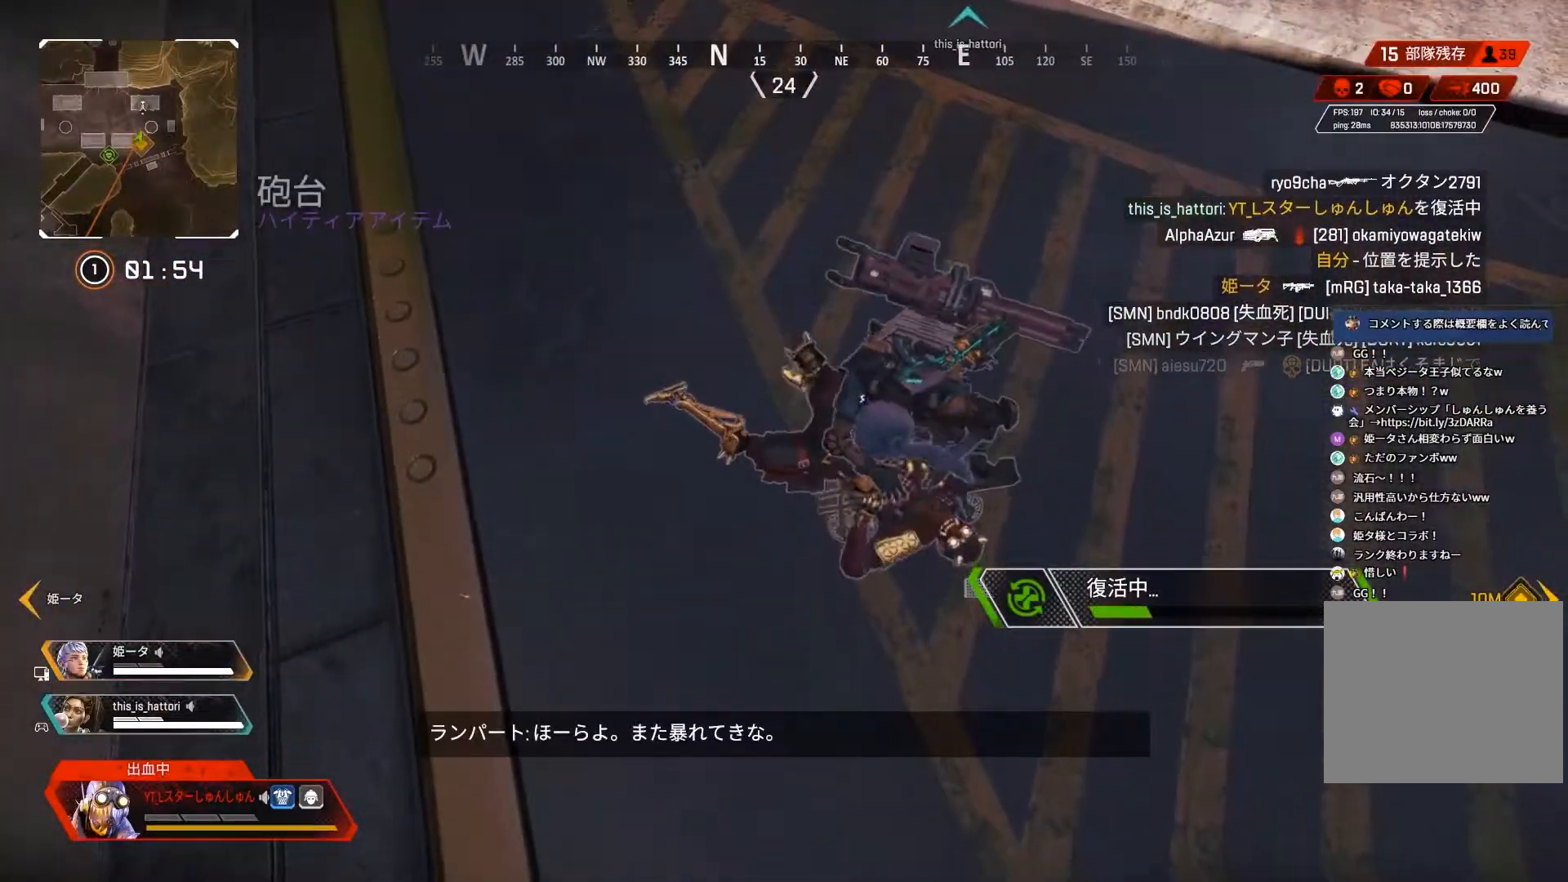
{"buttons": [], "left_stick": "up-left", "right_stick": "right", "events": [[33, "R1", "up"], [67, "left_stick", "up-right"], [117, "R1", "down"], [133, "left_stick", "up-left"], [200, "R1", "up"], [250, "R1", "down"], [333, "R1", "up"], [383, "R1", "down"], [450, "R1", "up"]]}
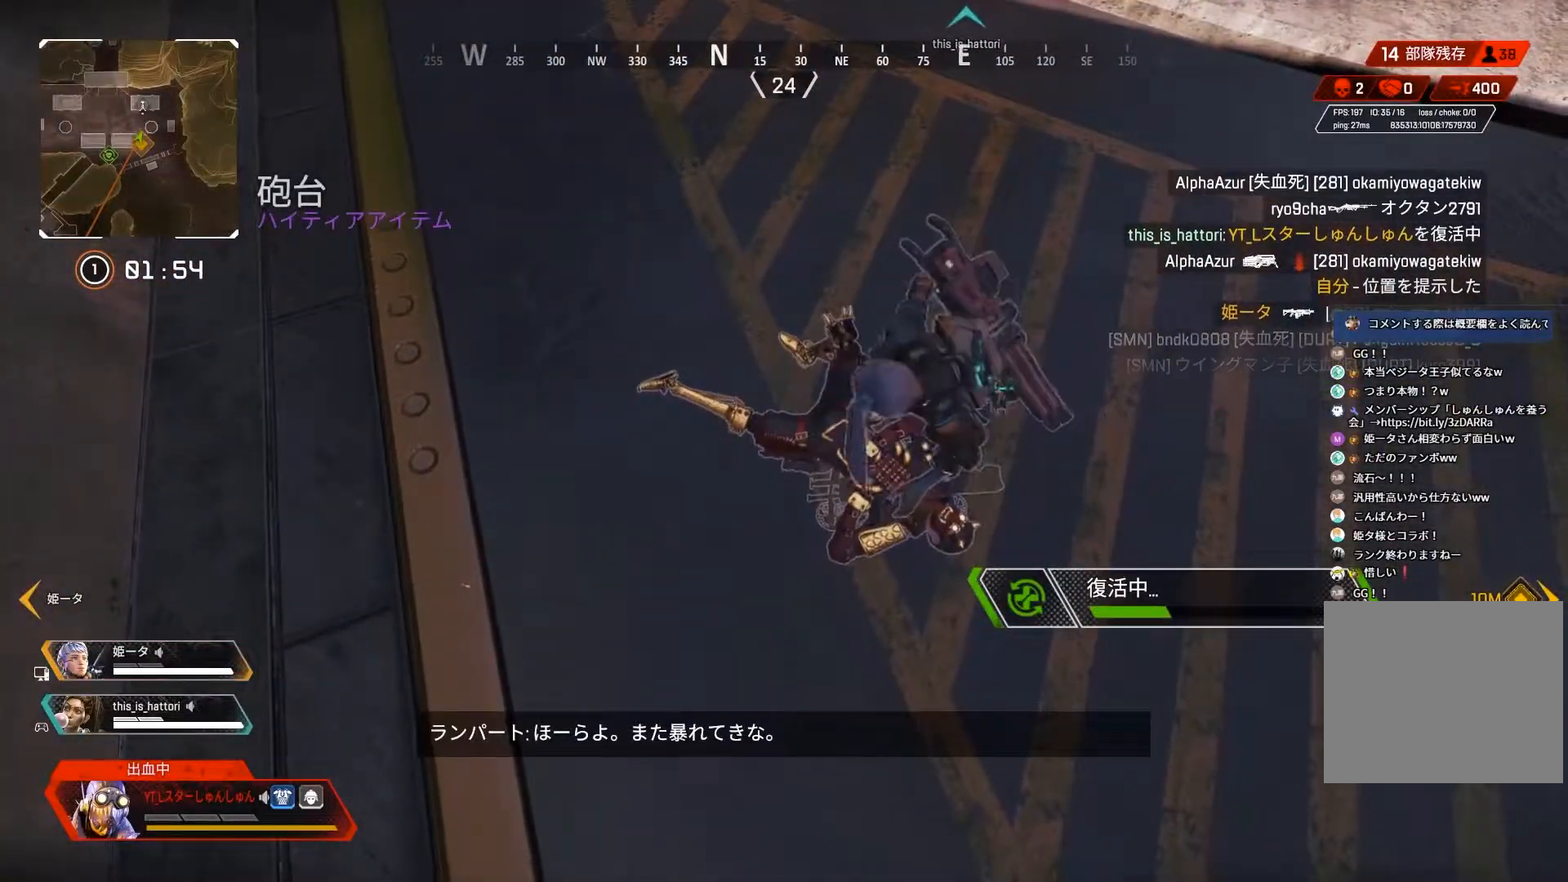
{"buttons": [], "left_stick": "up-left", "right_stick": "right", "events": [[17, "R1", "down"], [33, "left_stick", "up"], [100, "R1", "up"], [133, "left_stick", "up-left"], [150, "R1", "down"], [233, "R1", "up"], [250, "left_stick", "up-right"], [283, "R1", "down"], [333, "left_stick", "up-left"], [367, "R1", "up"], [417, "R1", "down"], [483, "R1", "up"]]}
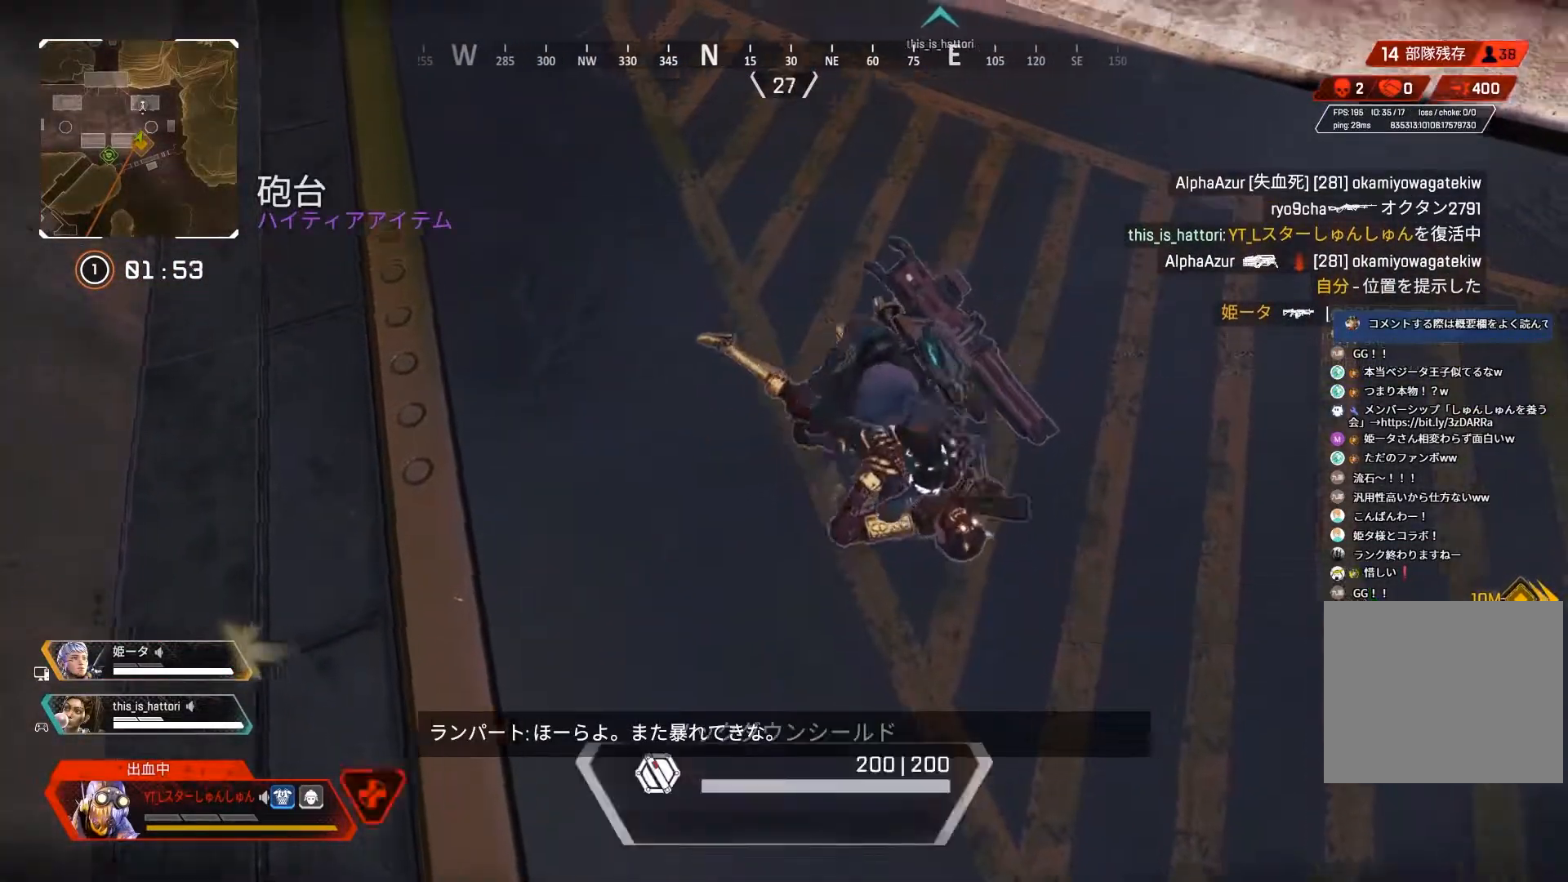
{"buttons": ["R1"], "left_stick": "up-left", "right_stick": "right", "events": [[50, "R1", "down"], [67, "left_stick", "up-right"], [133, "R1", "up"], [133, "left_stick", "left"], [183, "R1", "down"], [367, "left_stick", "up-left"]]}
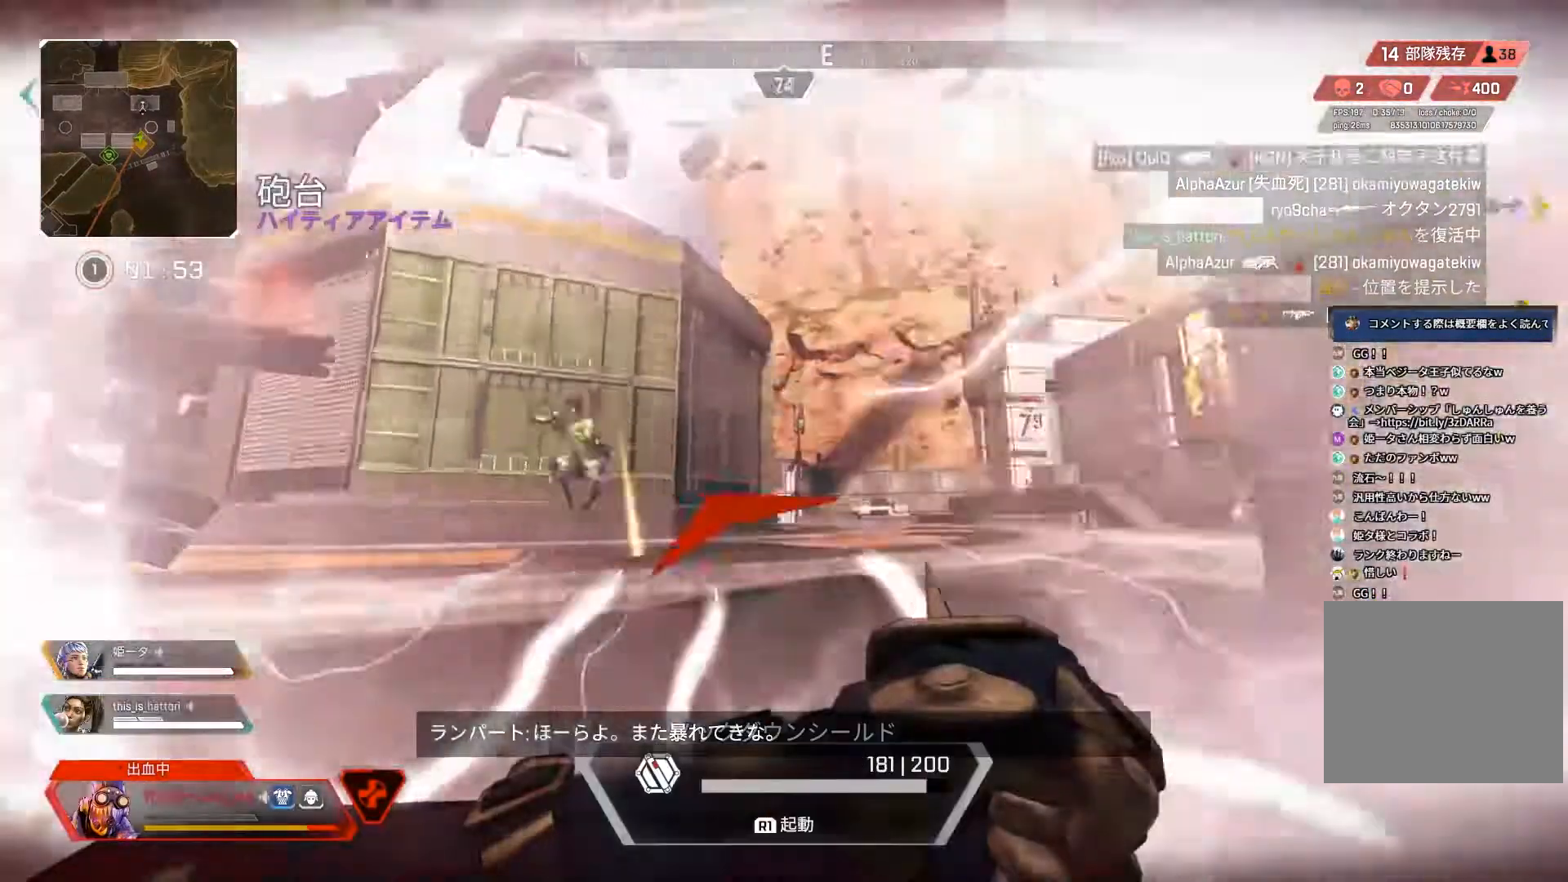
{"buttons": [], "left_stick": "left", "right_stick": "down-left", "events": [[67, "right_stick", "left"], [83, "left_stick", "left"], [150, "R1", "up"], [250, "R1", "down"], [400, "R1", "up"], [400, "right_stick", "down-left"]]}
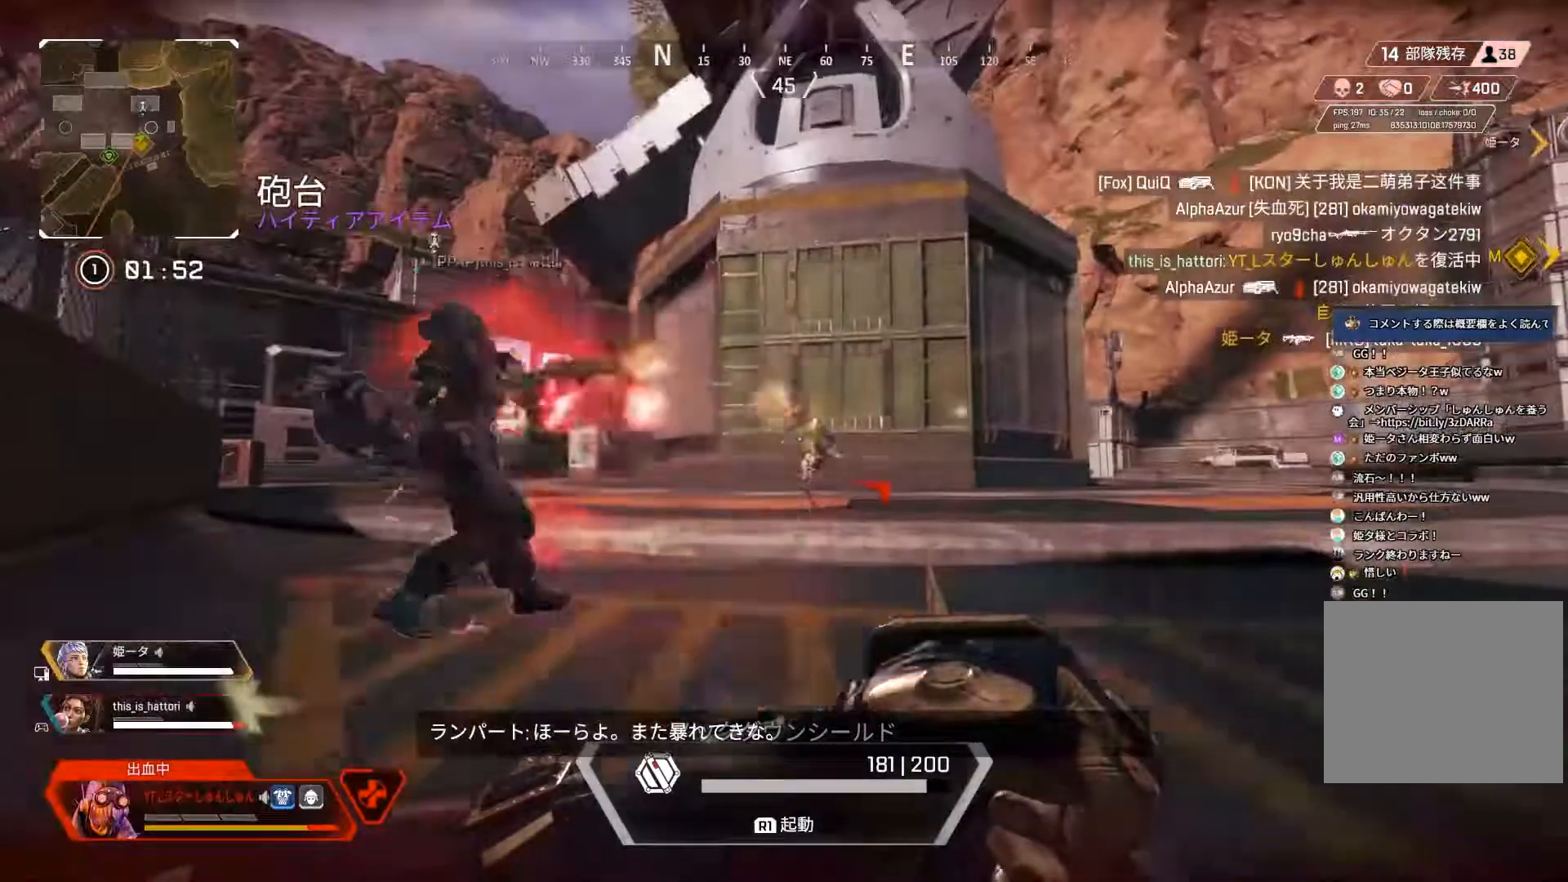
{"buttons": [], "left_stick": "up-left", "right_stick": "center", "events": [[117, "right_stick", "center"], [283, "left_stick", "up-right"], [367, "left_stick", "center"], [467, "left_stick", "up-left"]]}
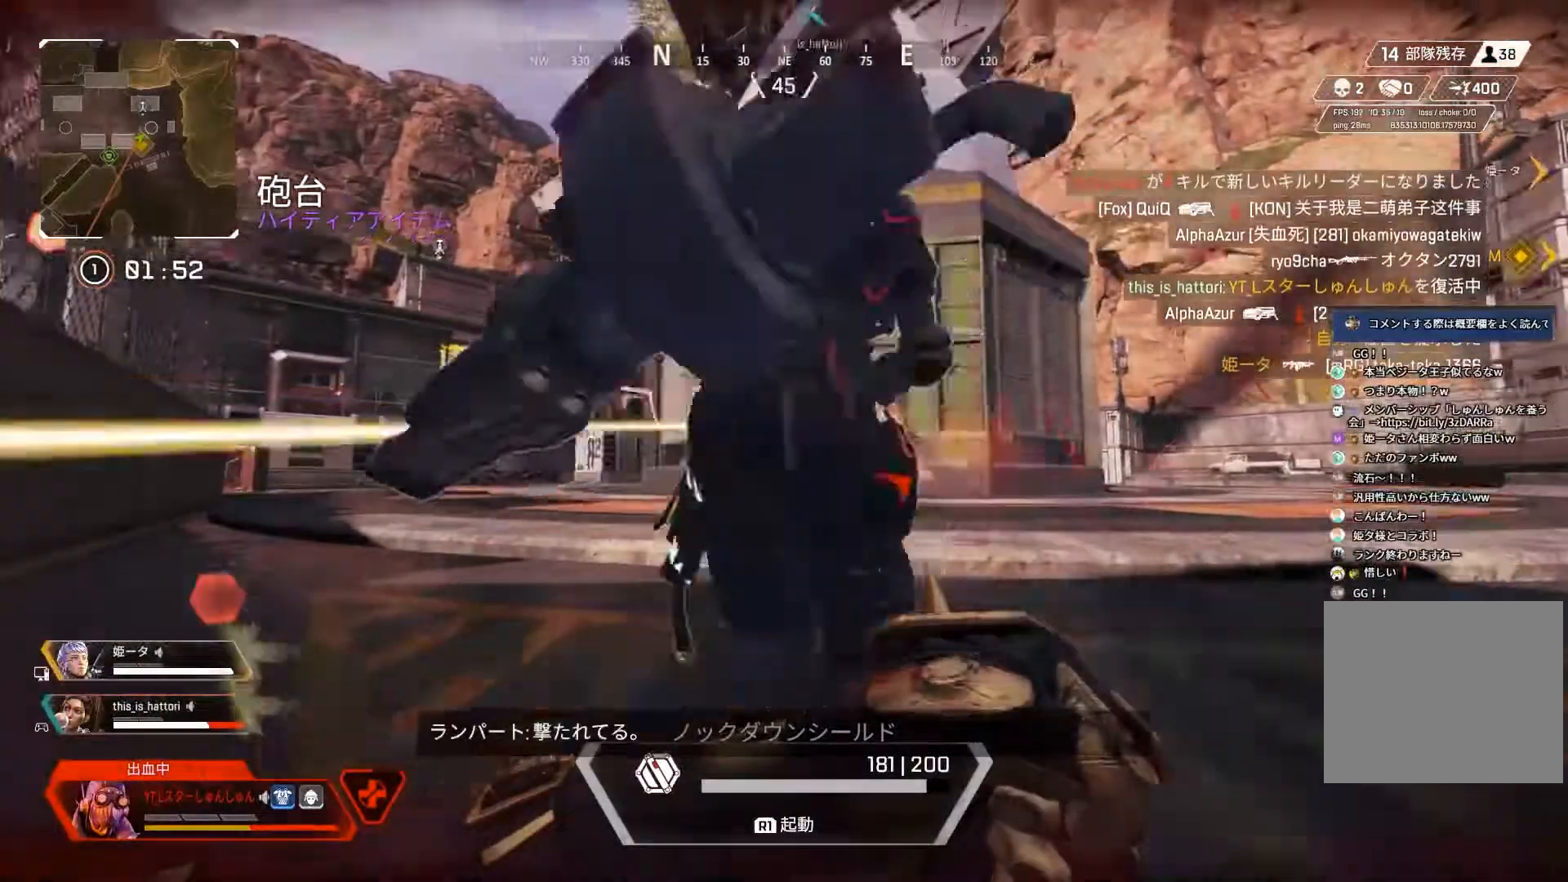
{"buttons": ["R1"], "left_stick": "up-left", "right_stick": "right", "events": [[133, "left_stick", "up"], [200, "R1", "down"], [417, "right_stick", "right"], [450, "left_stick", "up-left"]]}